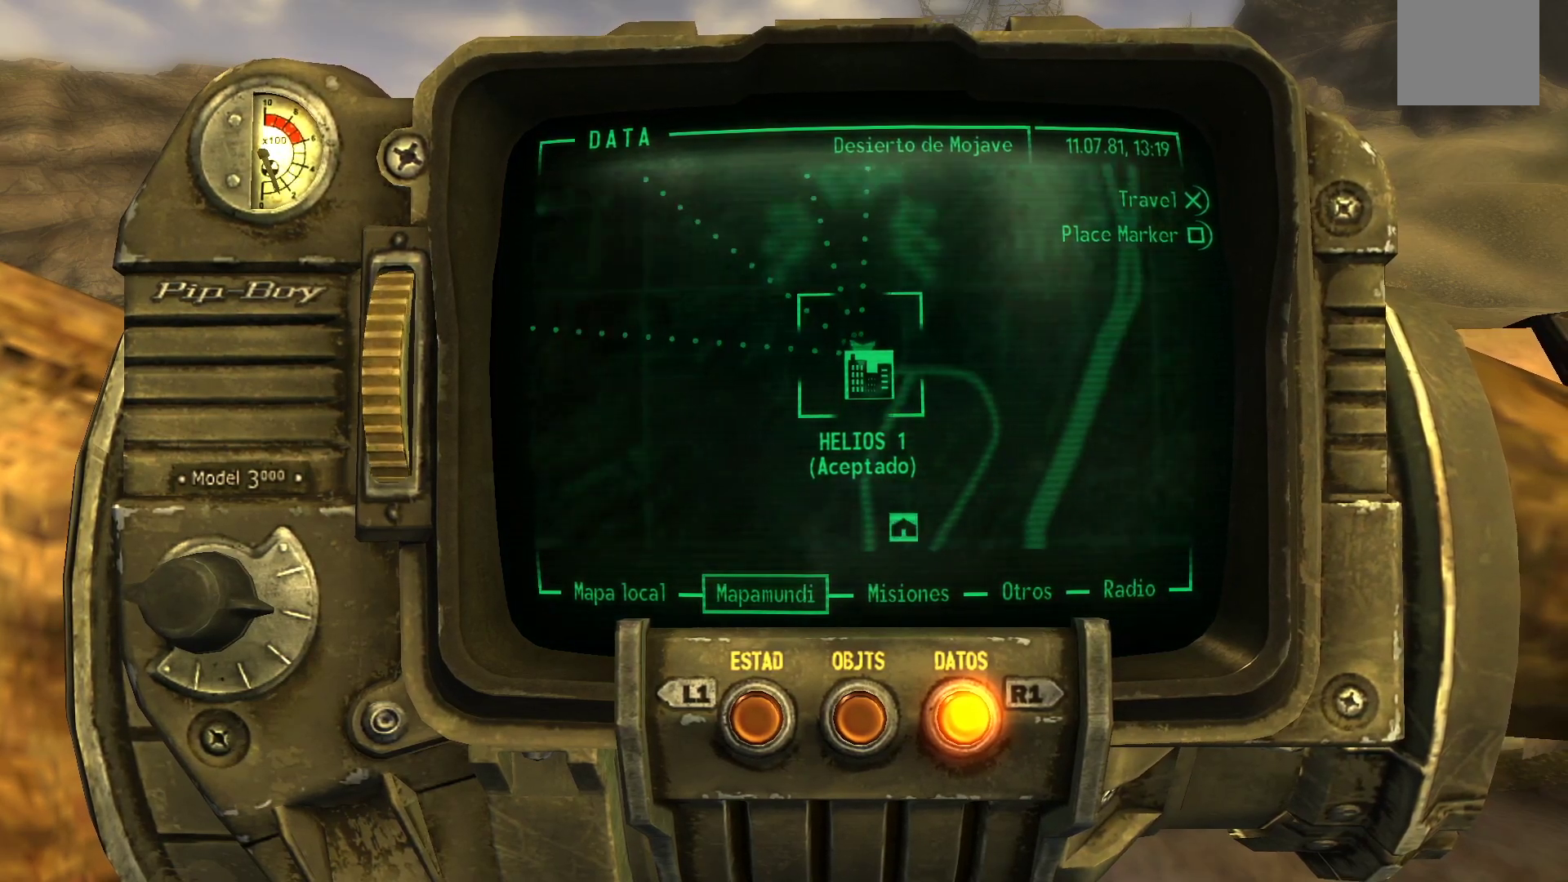
Gameplay with a controller (Xbox layout); each line is a JSON object with the inputs held at the frame after it (dt_ms = milliseconds from this image to that frame). "events" lists button and stick changes between this image and that frame as [ms after this image, input, new state], when the widget could be followed in between.
{"dt_ms": 500, "buttons": [], "left_stick": "down", "right_stick": "center", "events": []}
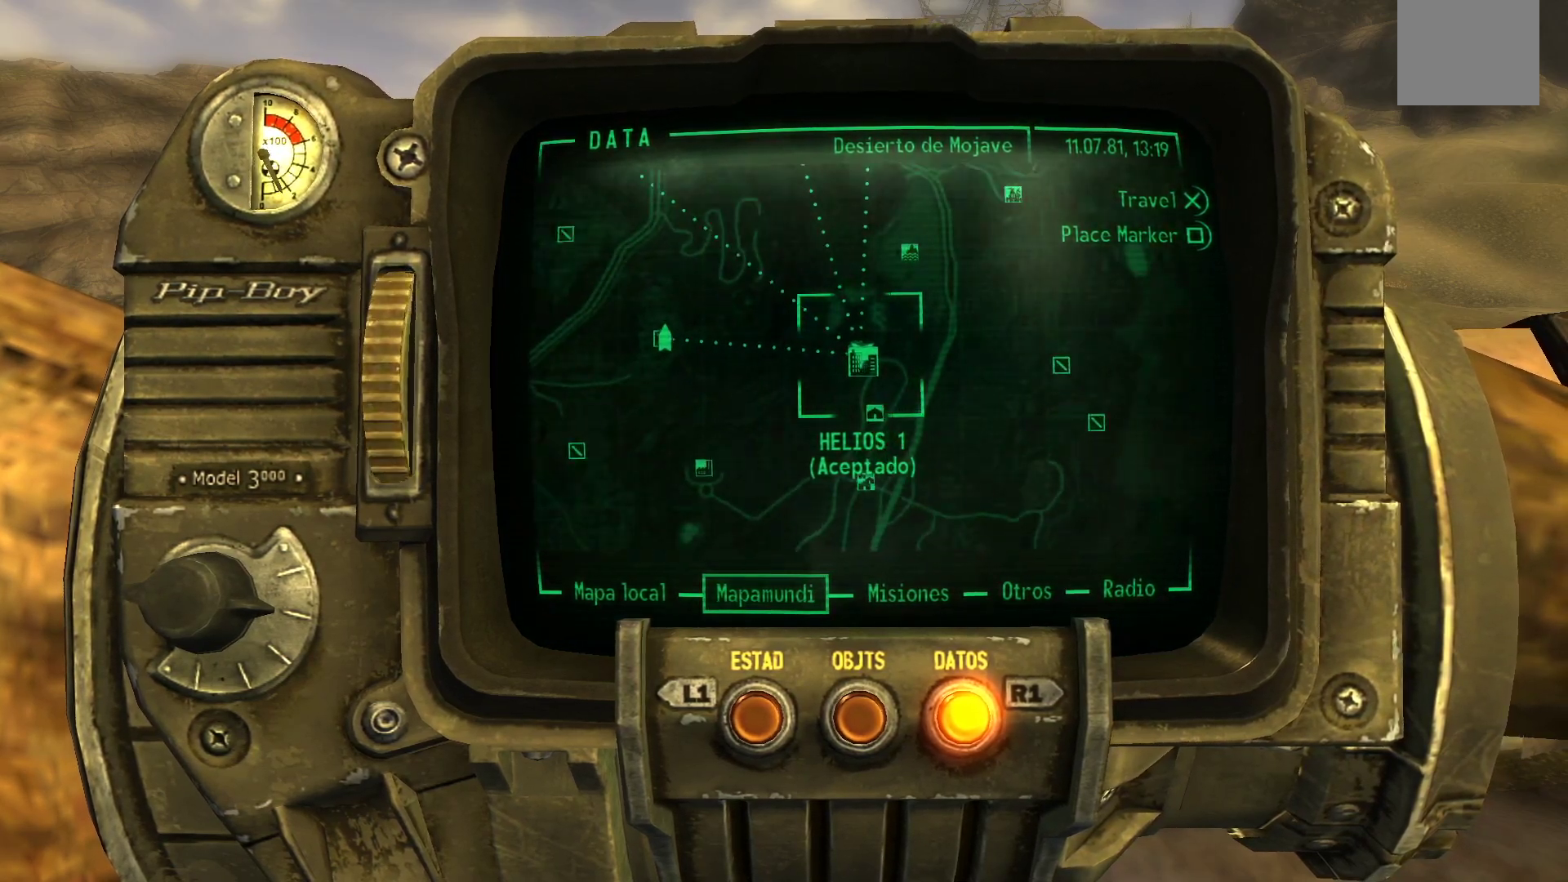
{"dt_ms": 500, "buttons": [], "left_stick": "center", "right_stick": "center", "events": [[100, "left_stick", "center"]]}
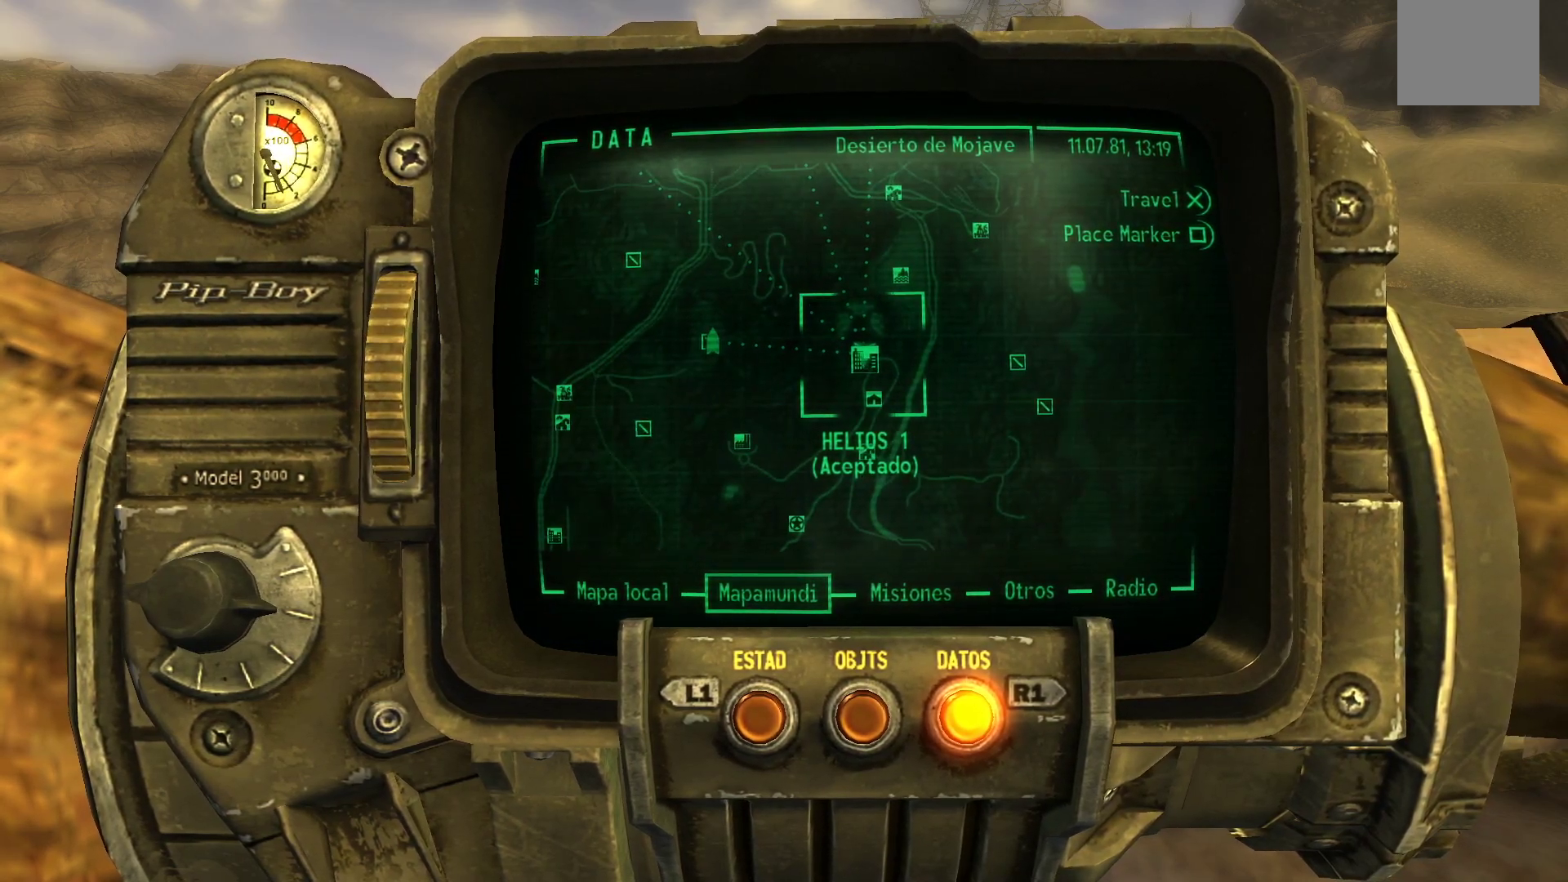
{"dt_ms": 500, "buttons": [], "left_stick": "center", "right_stick": "center", "events": [[233, "B", "down"], [367, "B", "up"]]}
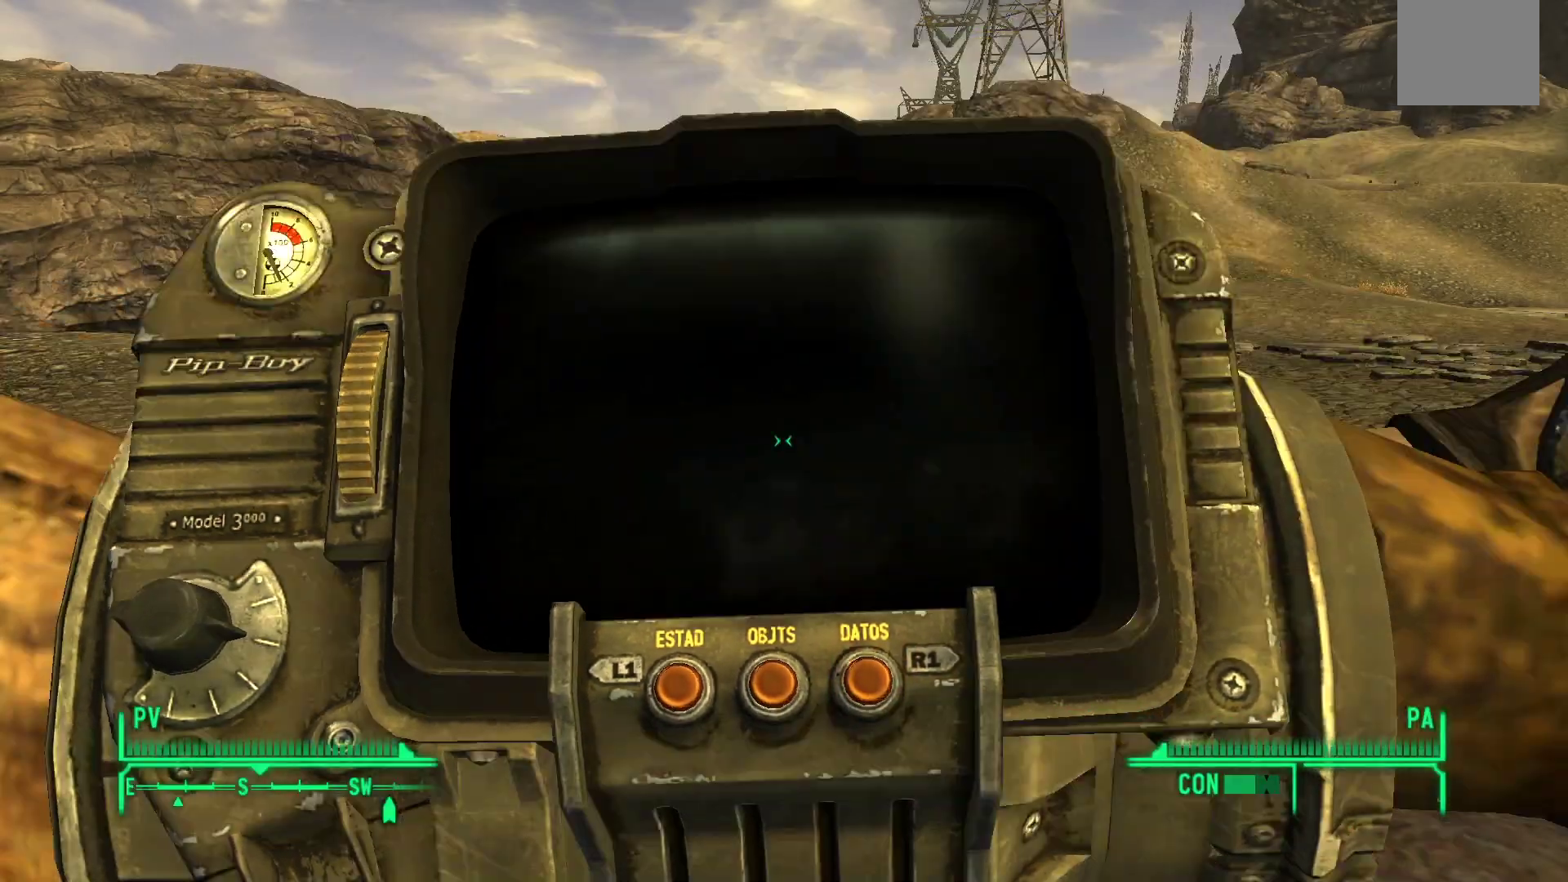
{"dt_ms": 500, "buttons": [], "left_stick": "up-left", "right_stick": "right", "events": [[200, "right_stick", "right"], [400, "left_stick", "up-left"]]}
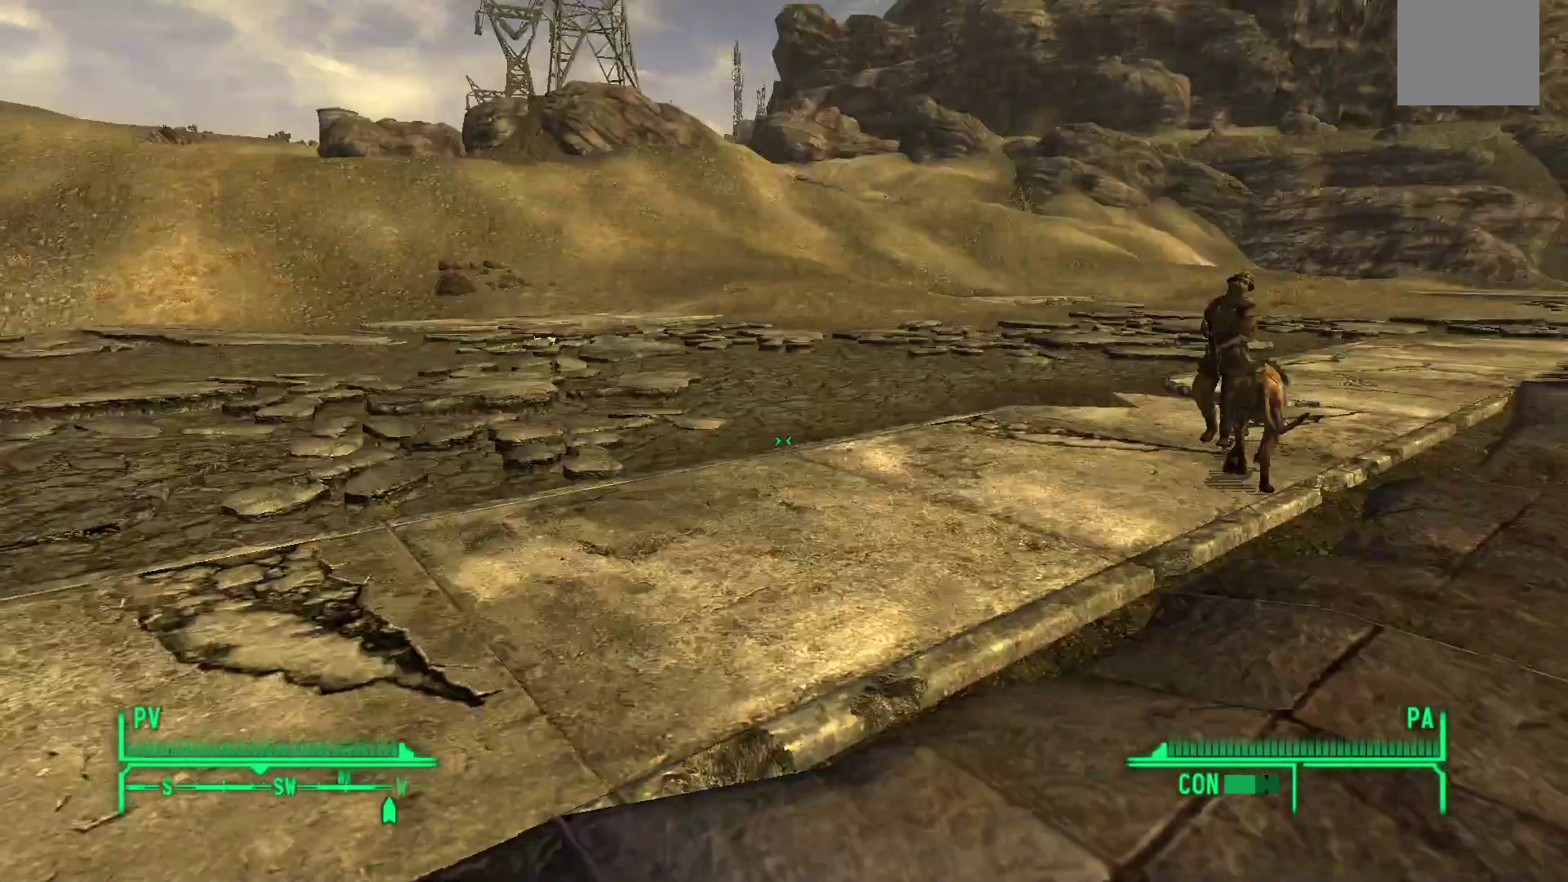
{"dt_ms": 500, "buttons": [], "left_stick": "up-left", "right_stick": "center", "events": [[200, "right_stick", "up-right"], [500, "right_stick", "center"]]}
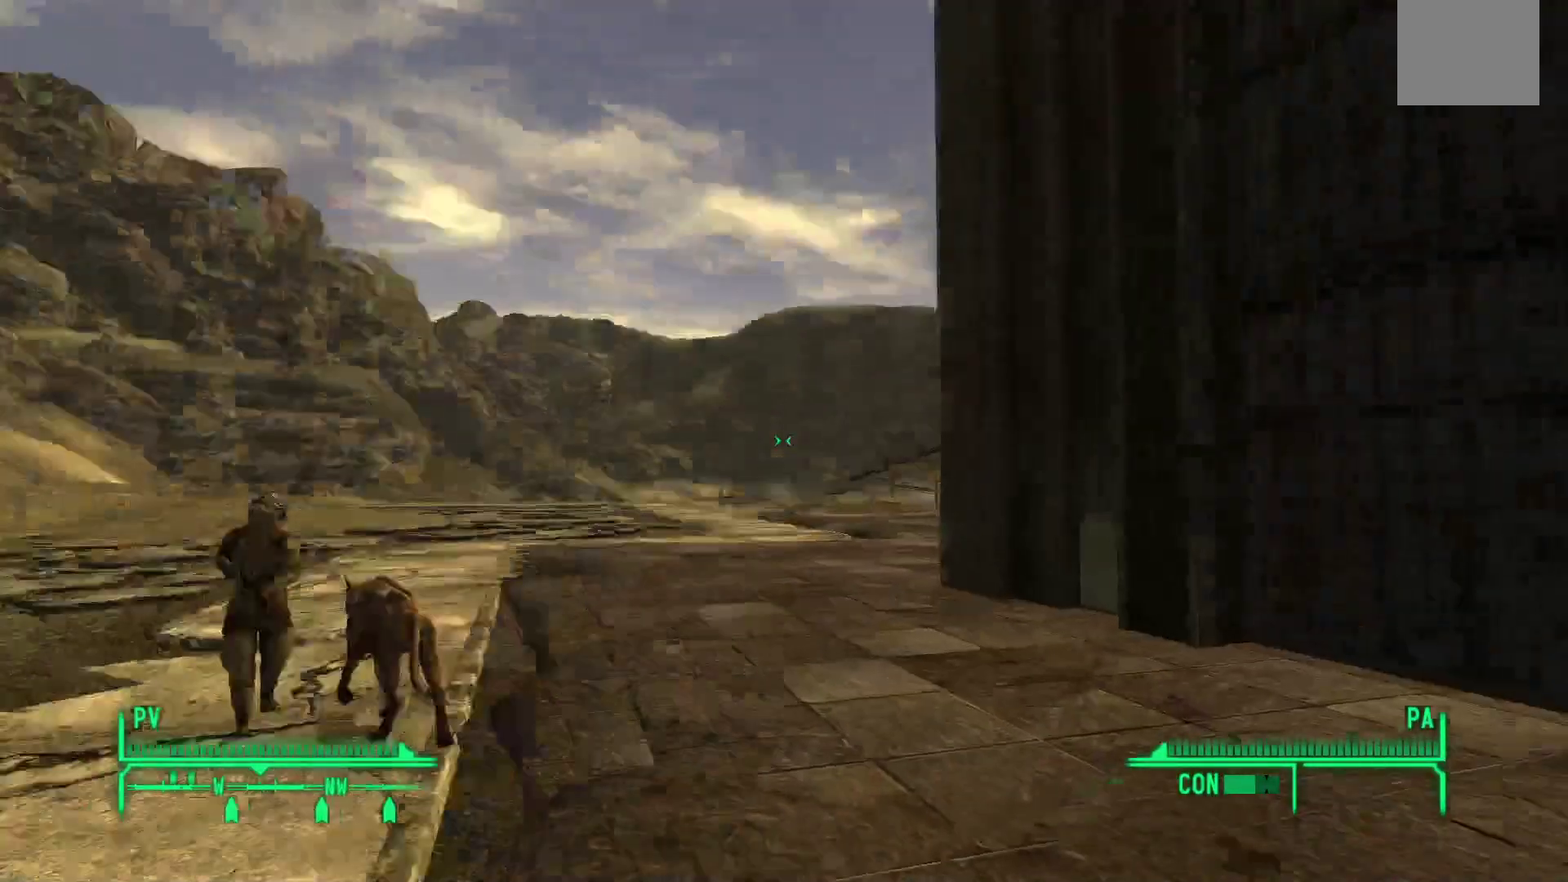
{"dt_ms": 500, "buttons": [], "left_stick": "up-left", "right_stick": "center", "events": []}
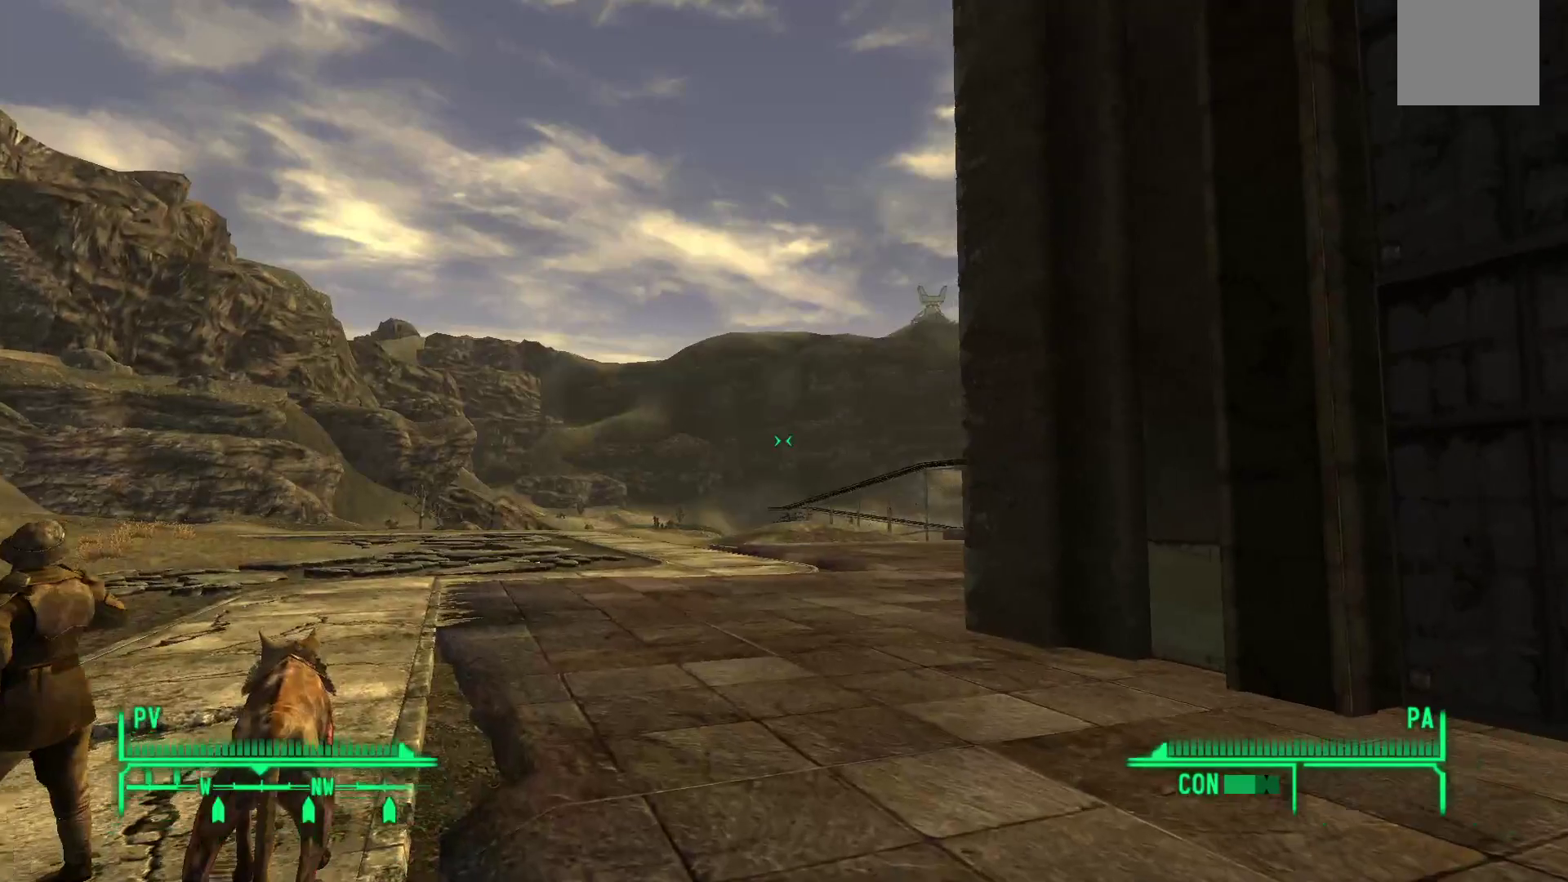
{"dt_ms": 500, "buttons": [], "left_stick": "up", "right_stick": "center", "events": [[83, "left_stick", "up"], [300, "right_stick", "left"], [483, "right_stick", "center"]]}
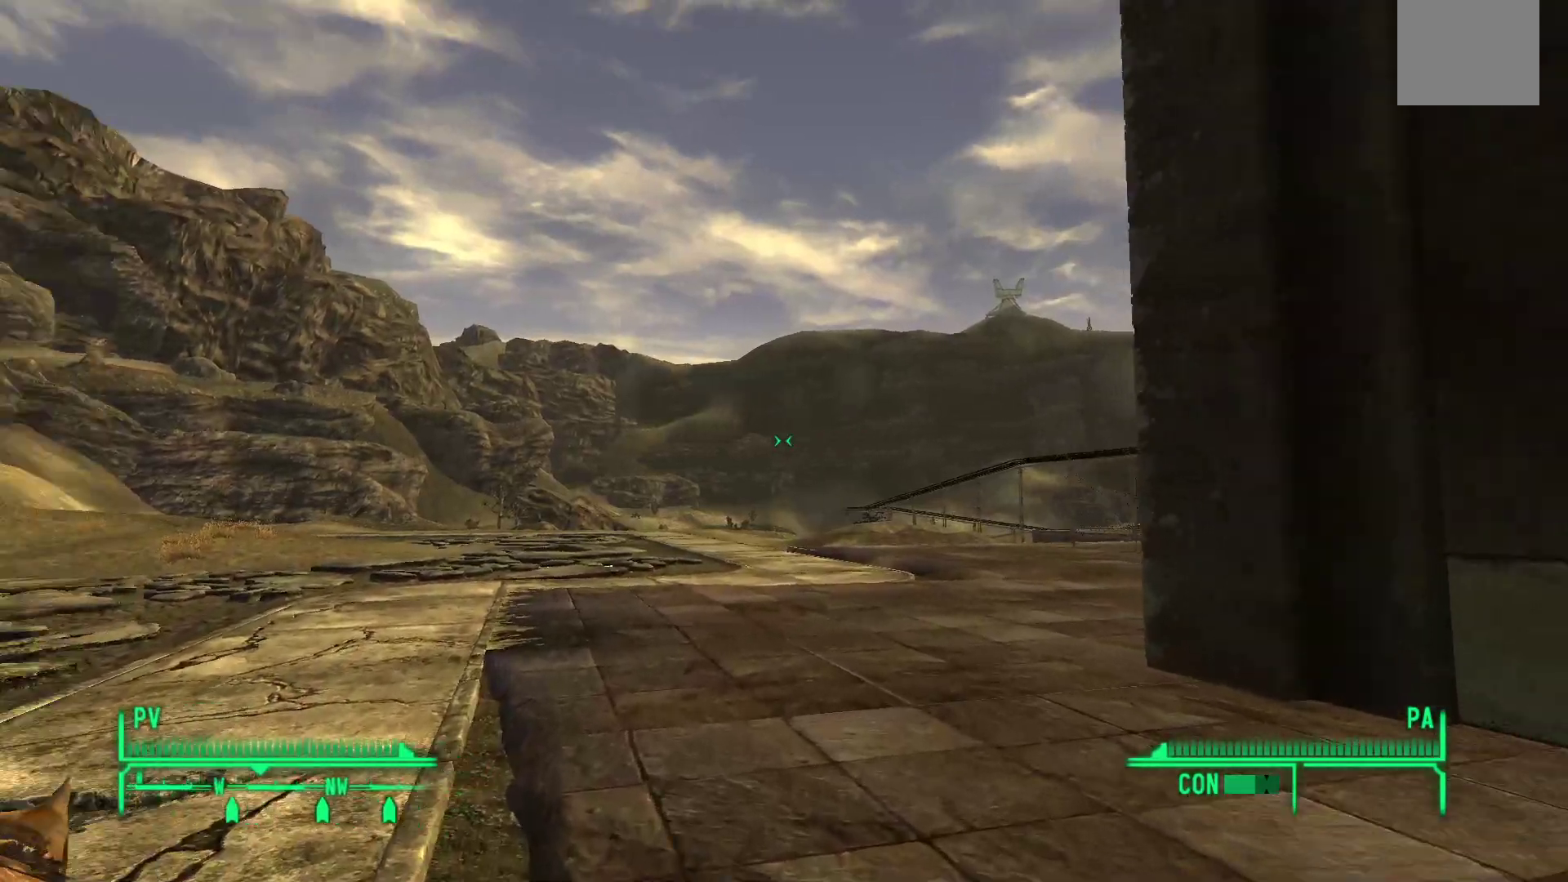
{"dt_ms": 500, "buttons": [], "left_stick": "up", "right_stick": "center", "events": []}
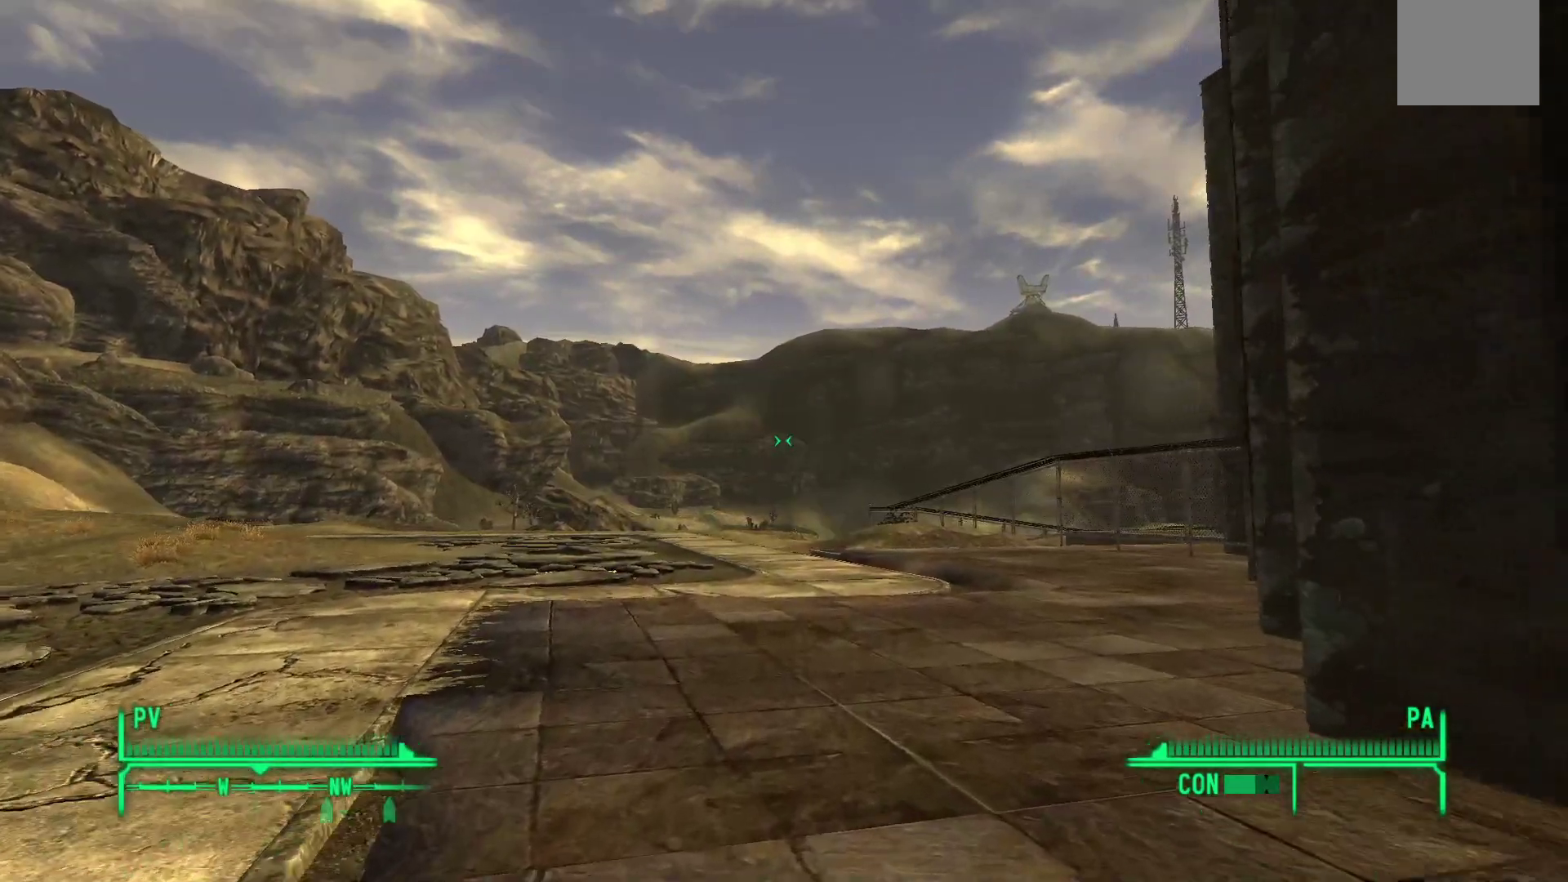
{"dt_ms": 500, "buttons": [], "left_stick": "up", "right_stick": "center", "events": []}
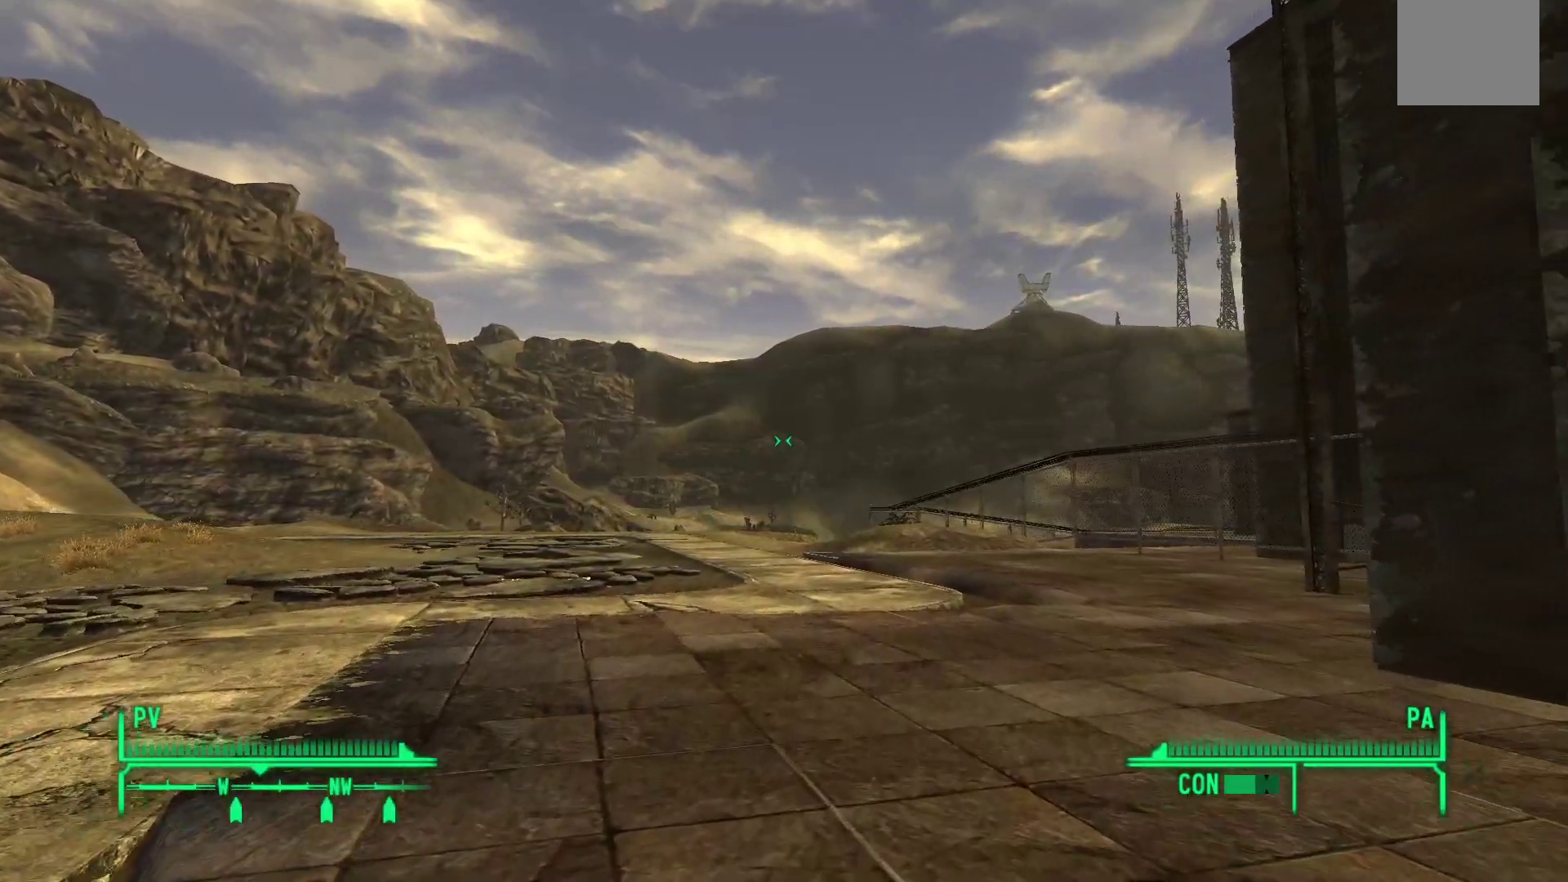
{"dt_ms": 500, "buttons": [], "left_stick": "up", "right_stick": "center", "events": []}
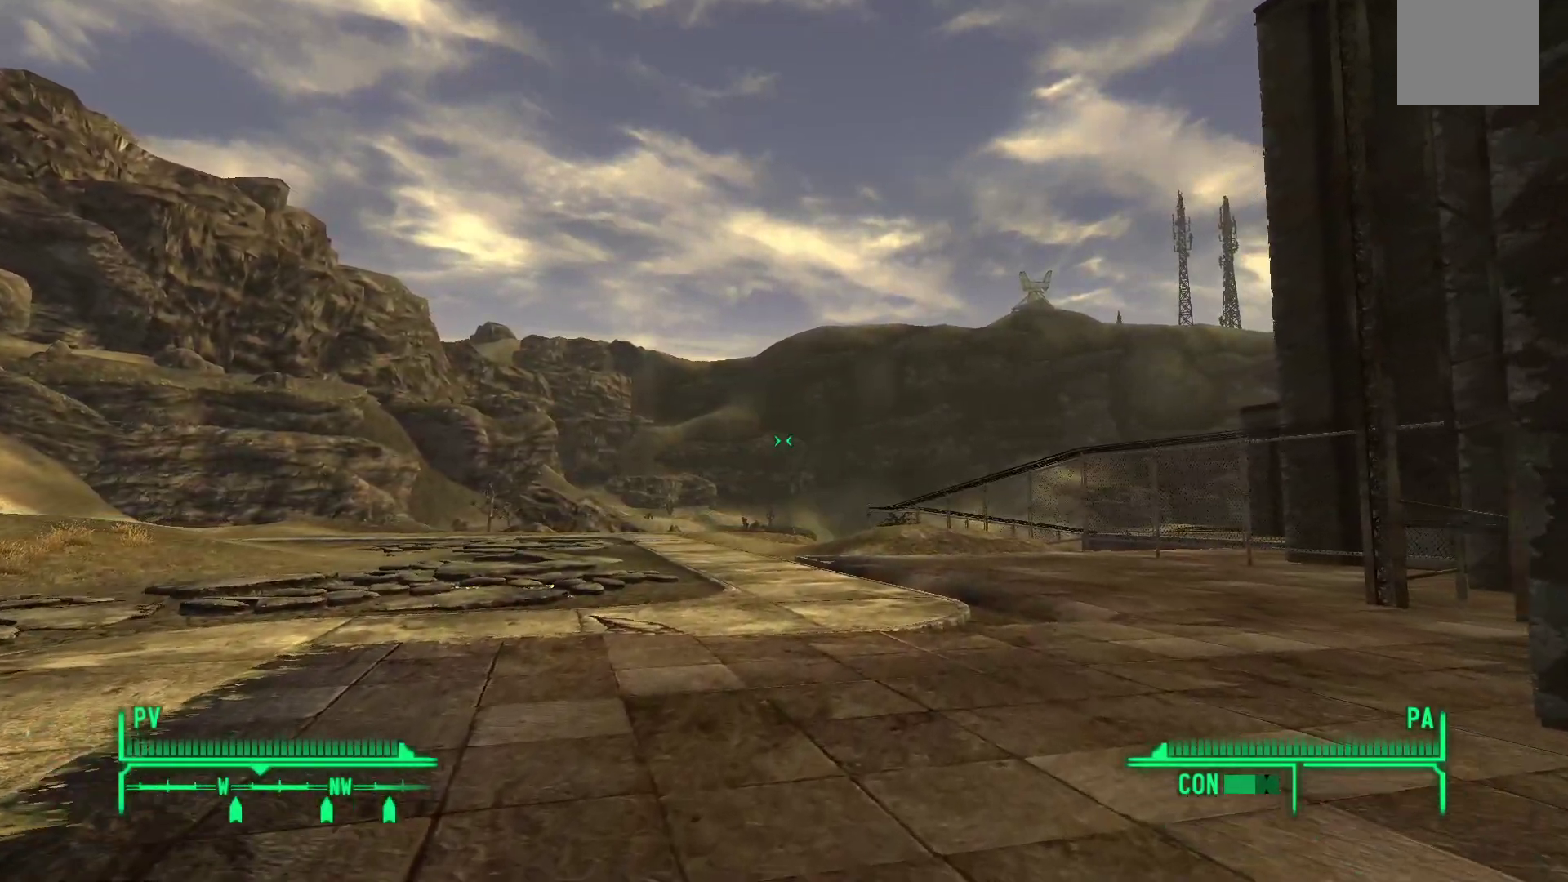
{"dt_ms": 500, "buttons": [], "left_stick": "up", "right_stick": "center", "events": []}
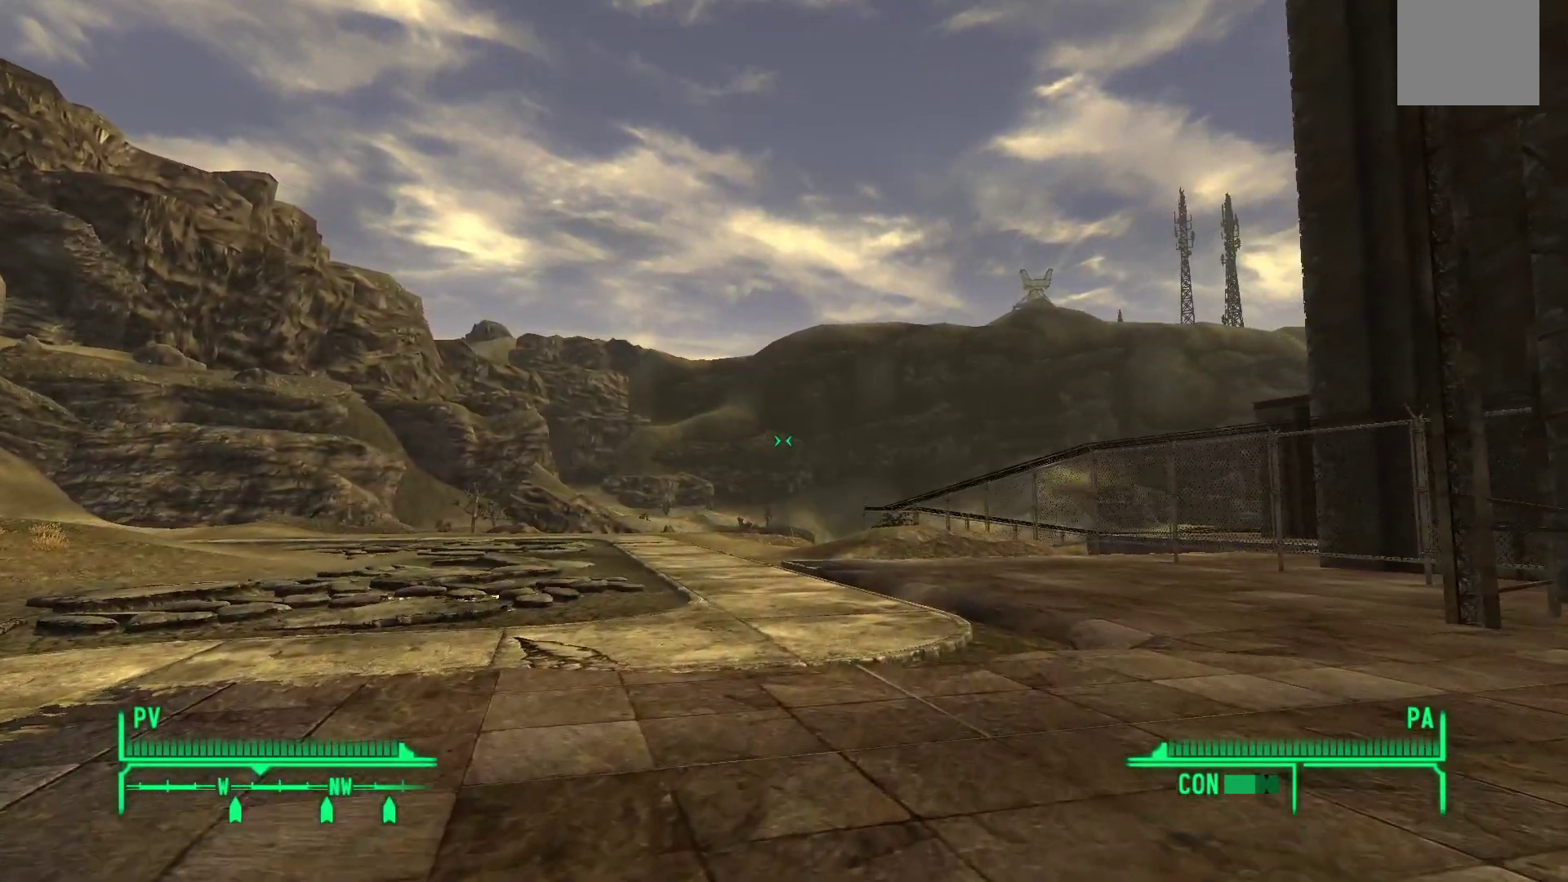
{"dt_ms": 500, "buttons": [], "left_stick": "up", "right_stick": "center", "events": []}
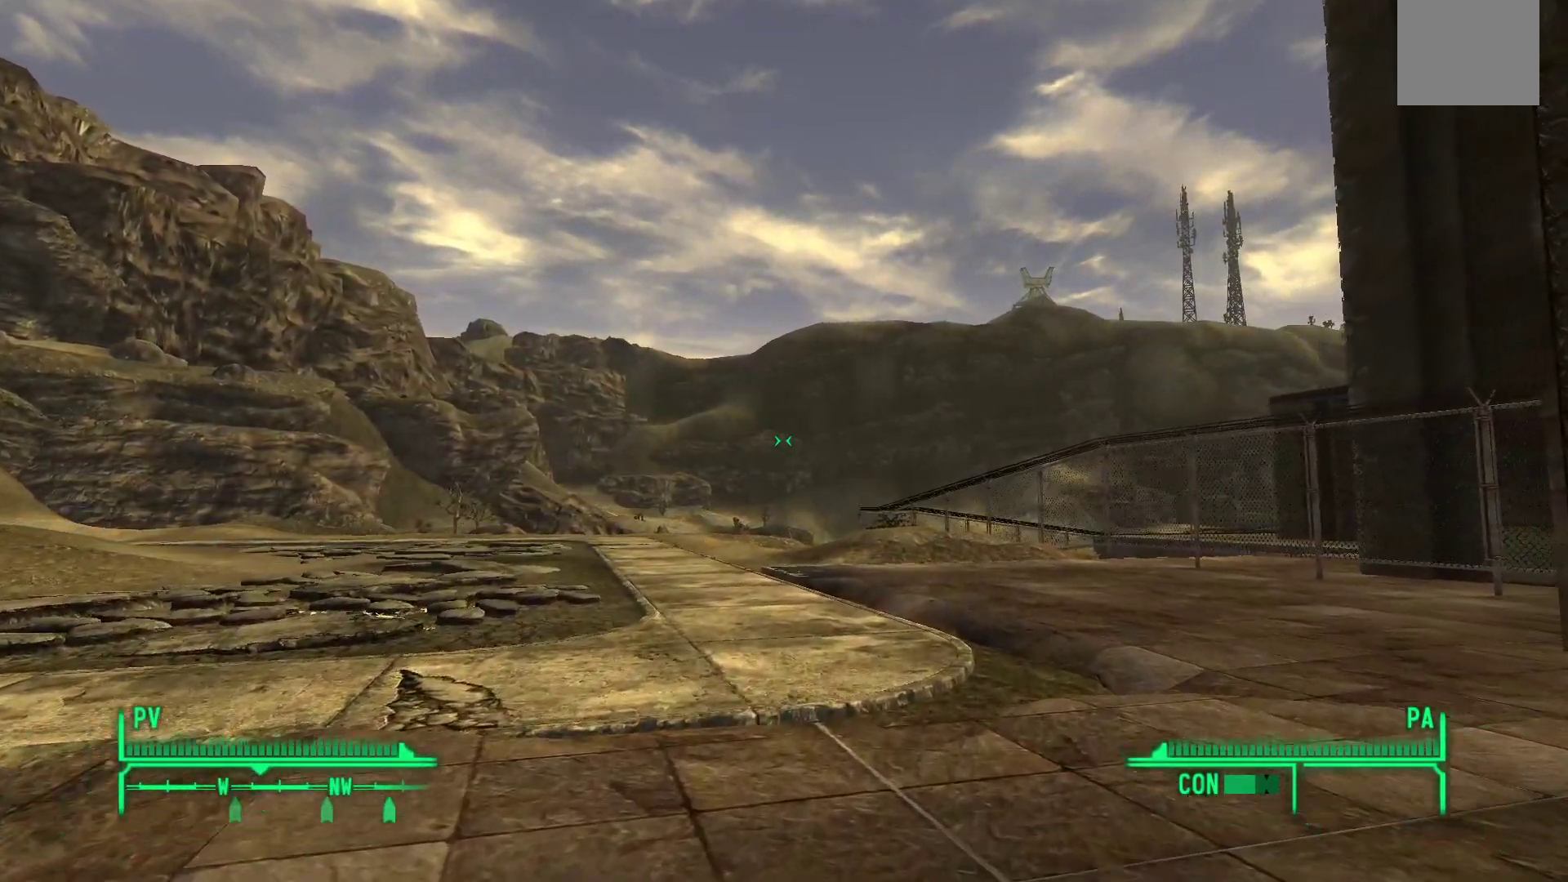
{"dt_ms": 500, "buttons": [], "left_stick": "up", "right_stick": "center", "events": [[200, "right_stick", "down-left"], [333, "right_stick", "center"]]}
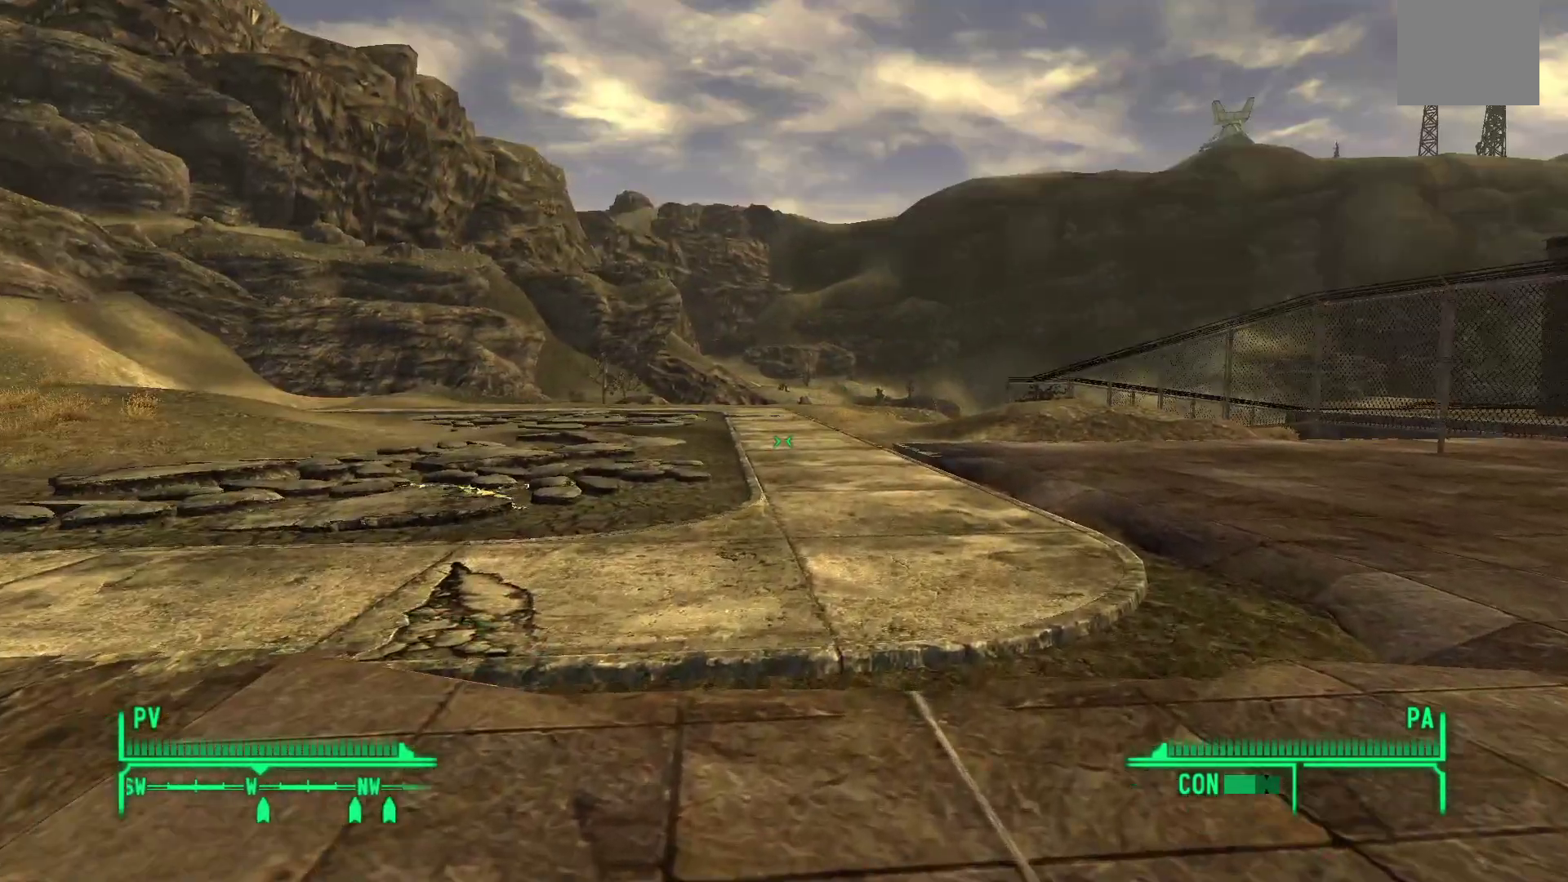
{"dt_ms": 500, "buttons": [], "left_stick": "up", "right_stick": "center", "events": []}
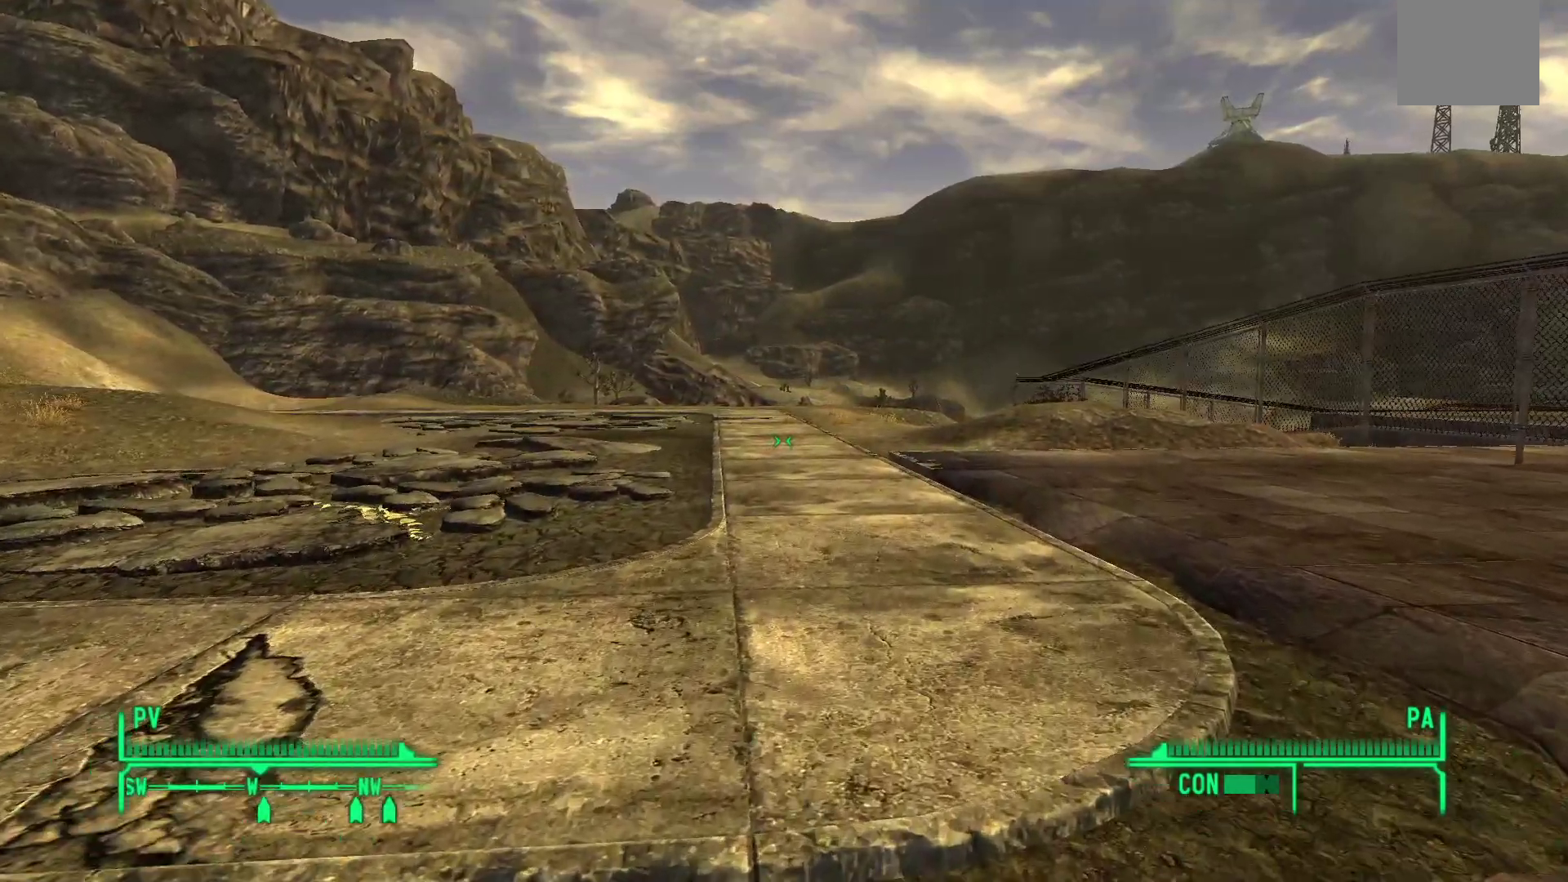
{"dt_ms": 500, "buttons": [], "left_stick": "up", "right_stick": "center", "events": []}
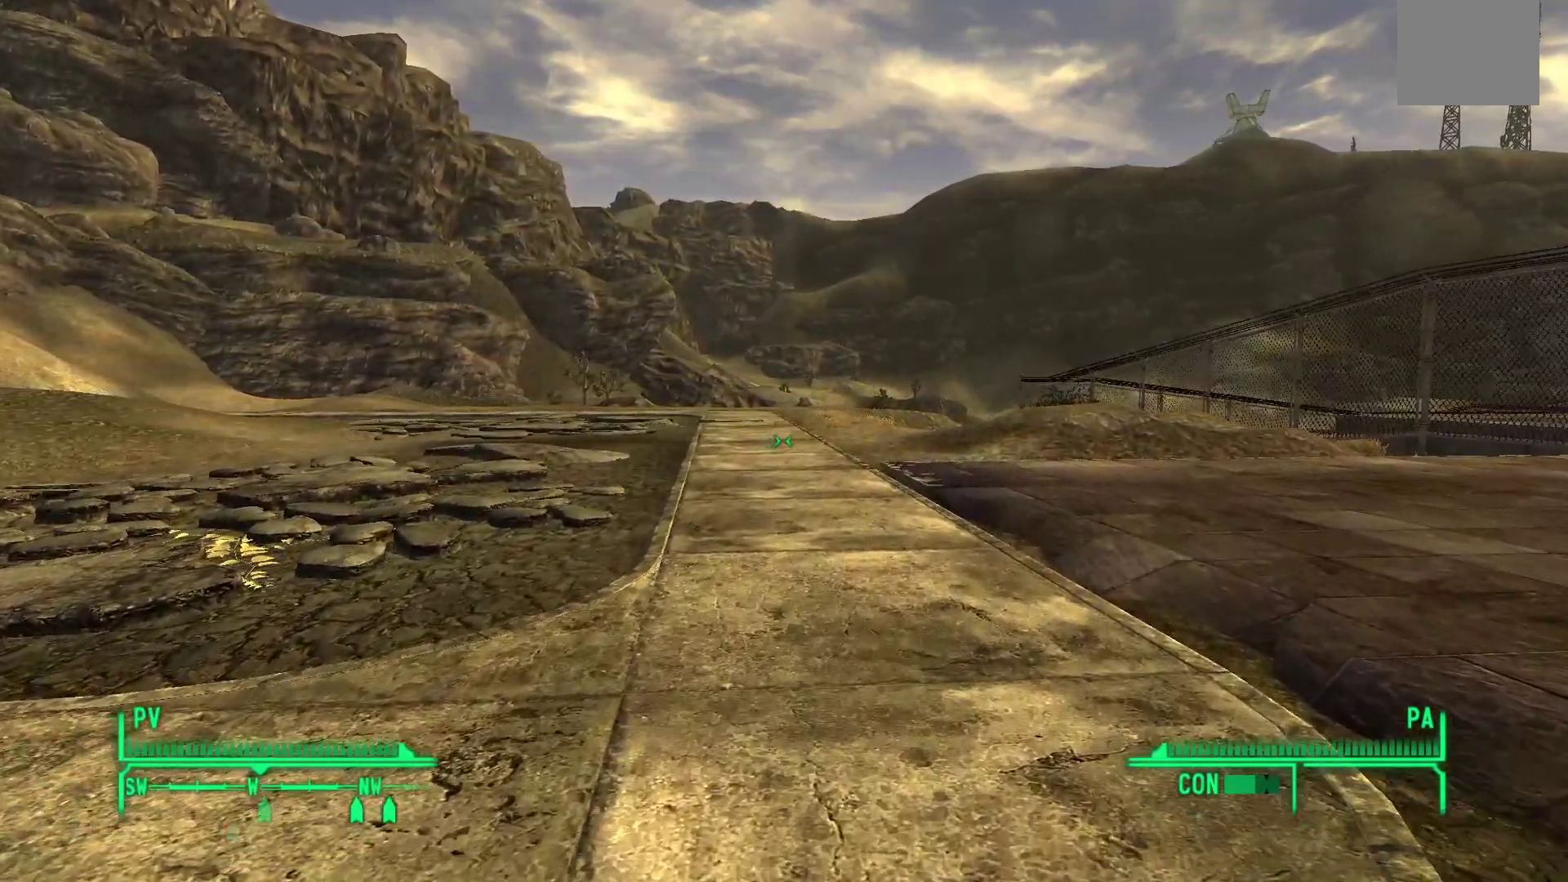
{"dt_ms": 500, "buttons": [], "left_stick": "up", "right_stick": "center", "events": [[50, "right_stick", "left"], [117, "right_stick", "up-left"], [233, "right_stick", "center"]]}
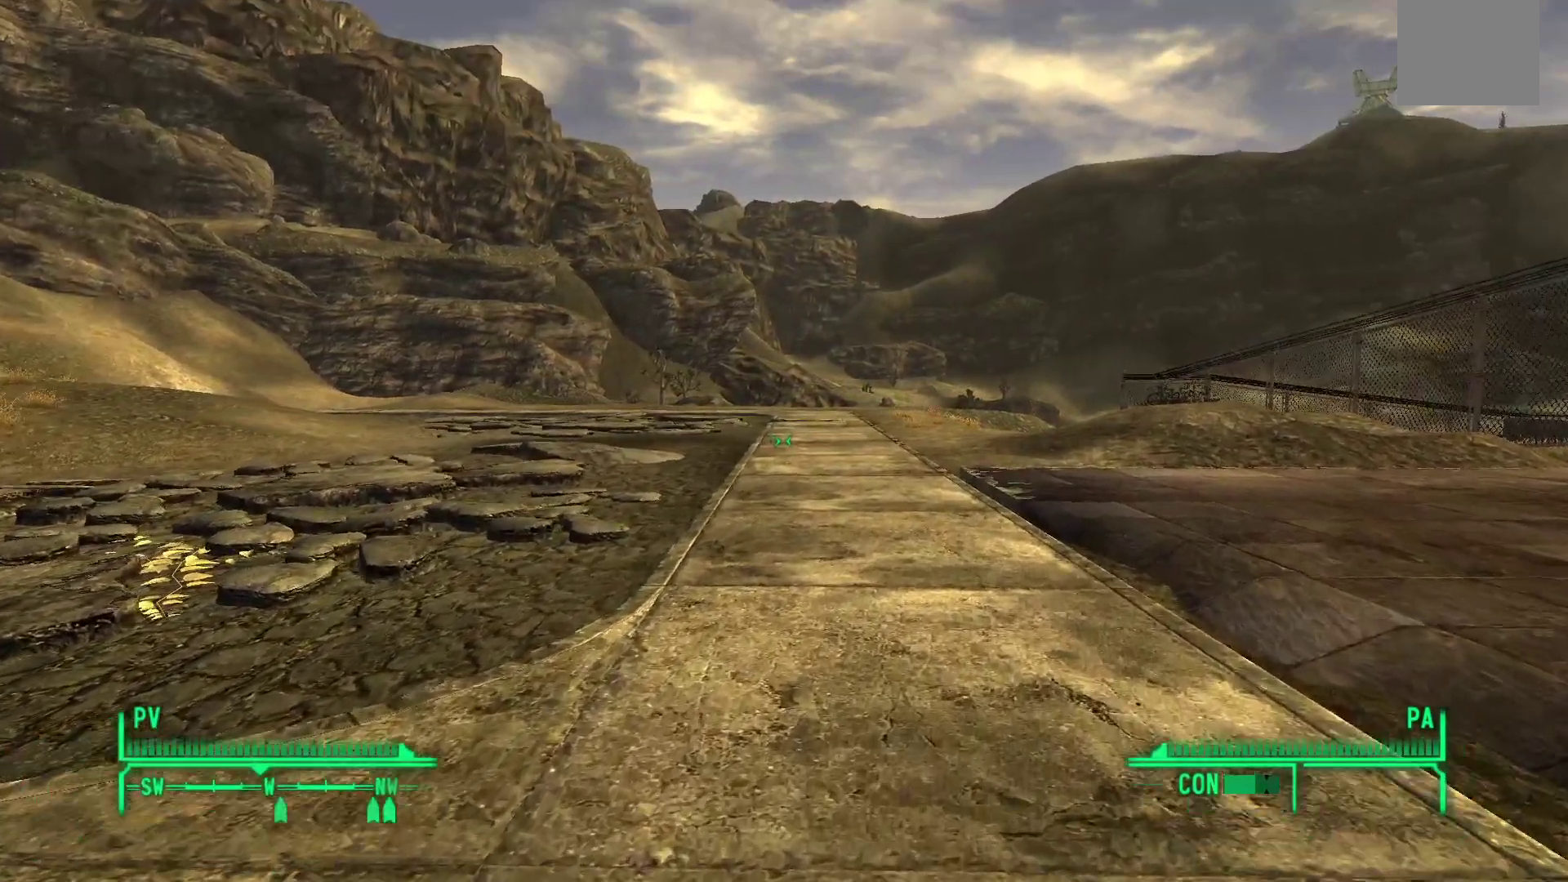
{"dt_ms": 500, "buttons": [], "left_stick": "up", "right_stick": "center", "events": []}
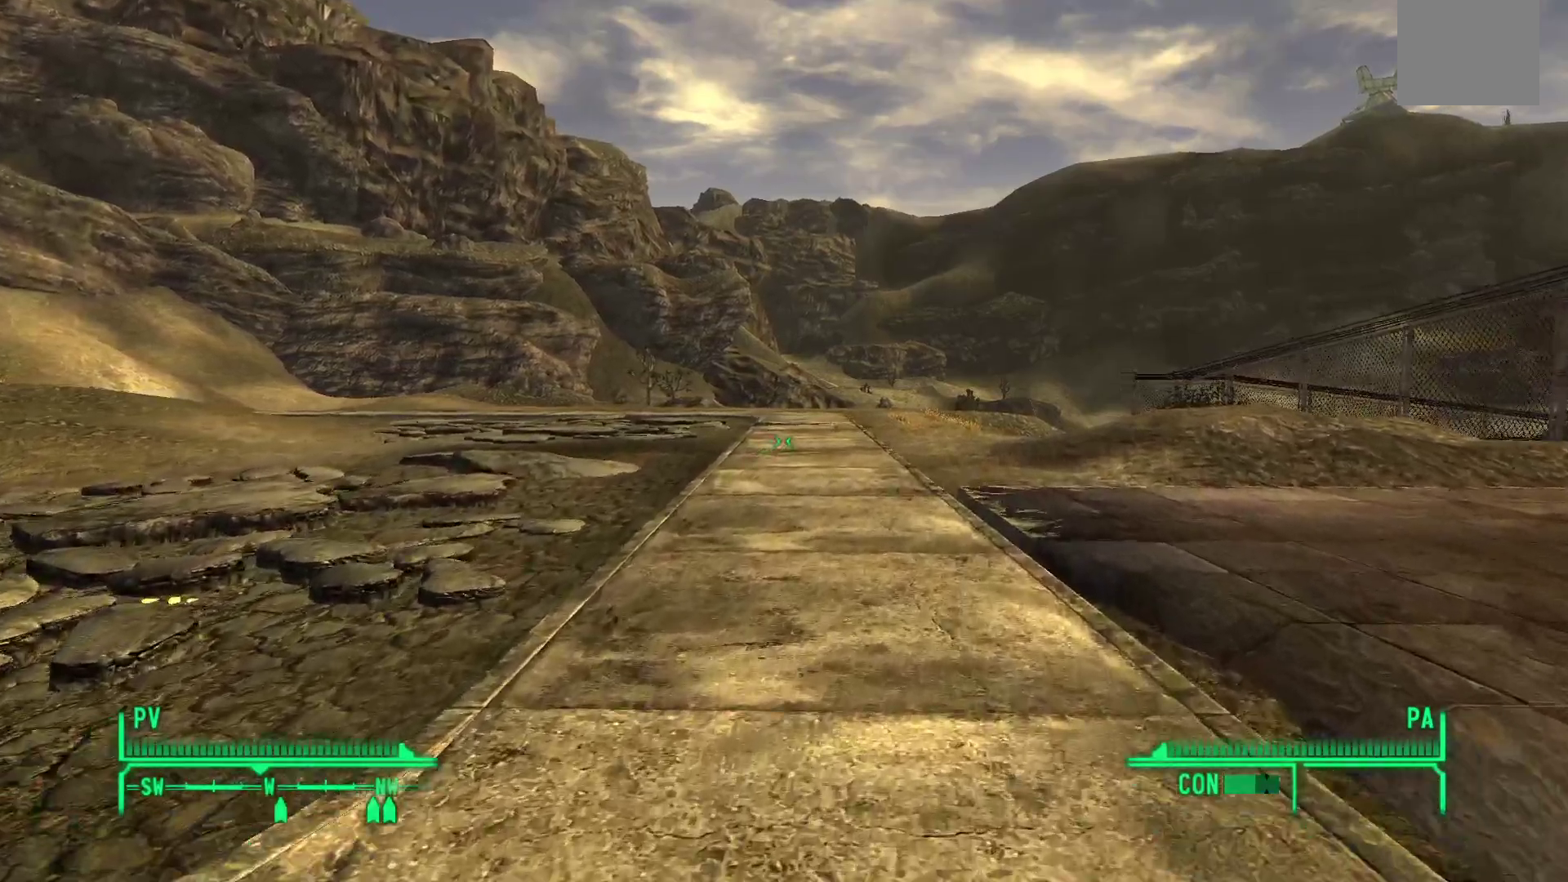
{"dt_ms": 500, "buttons": [], "left_stick": "up", "right_stick": "center", "events": []}
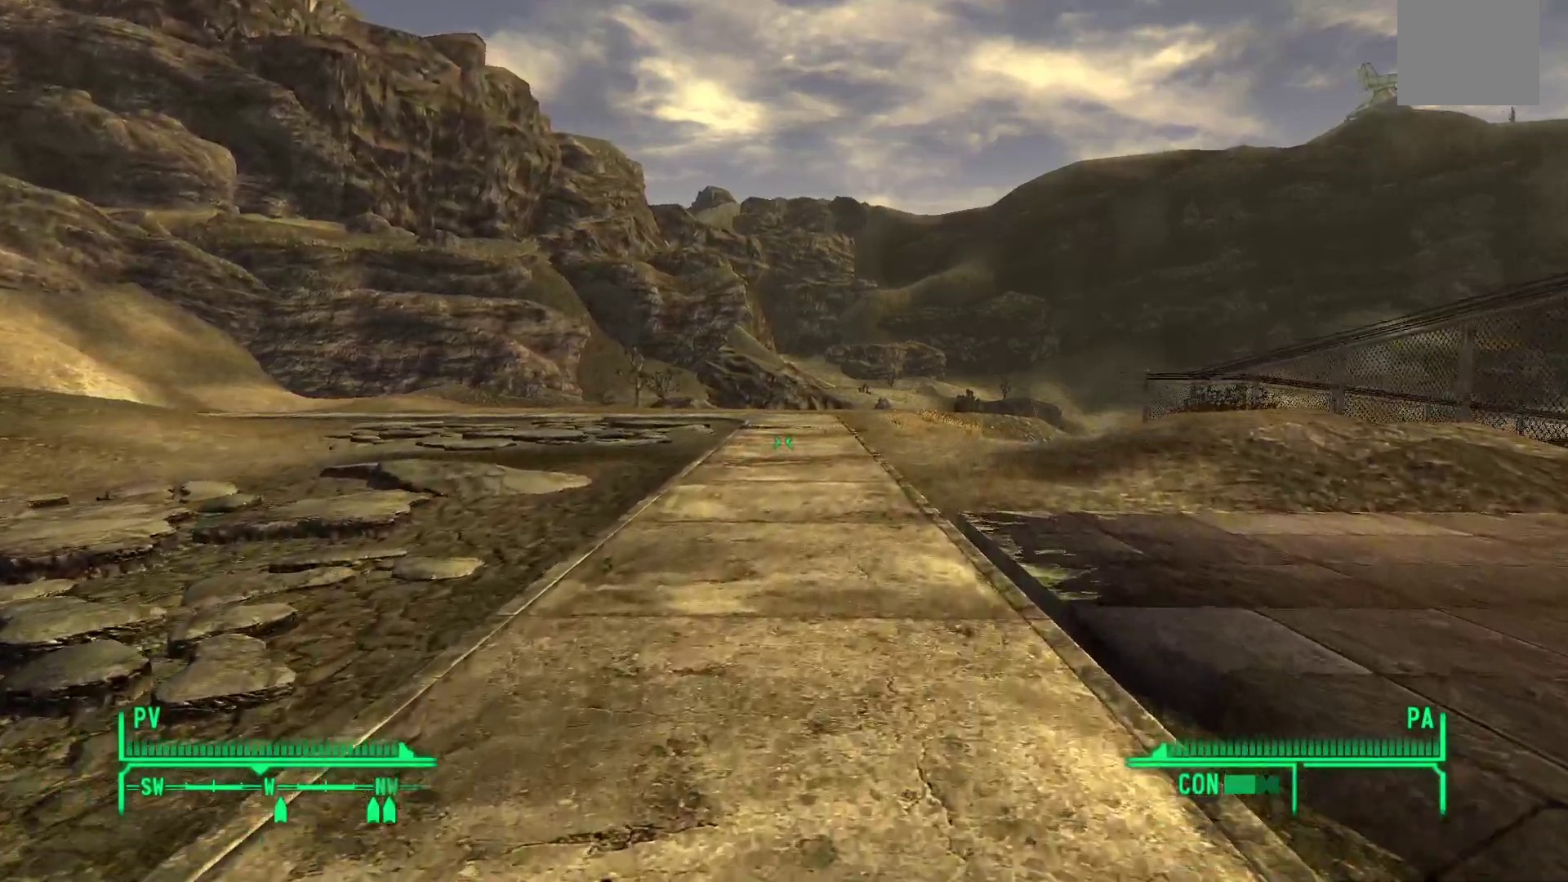
{"dt_ms": 500, "buttons": [], "left_stick": "up", "right_stick": "center", "events": [[117, "right_stick", "left"], [283, "right_stick", "center"]]}
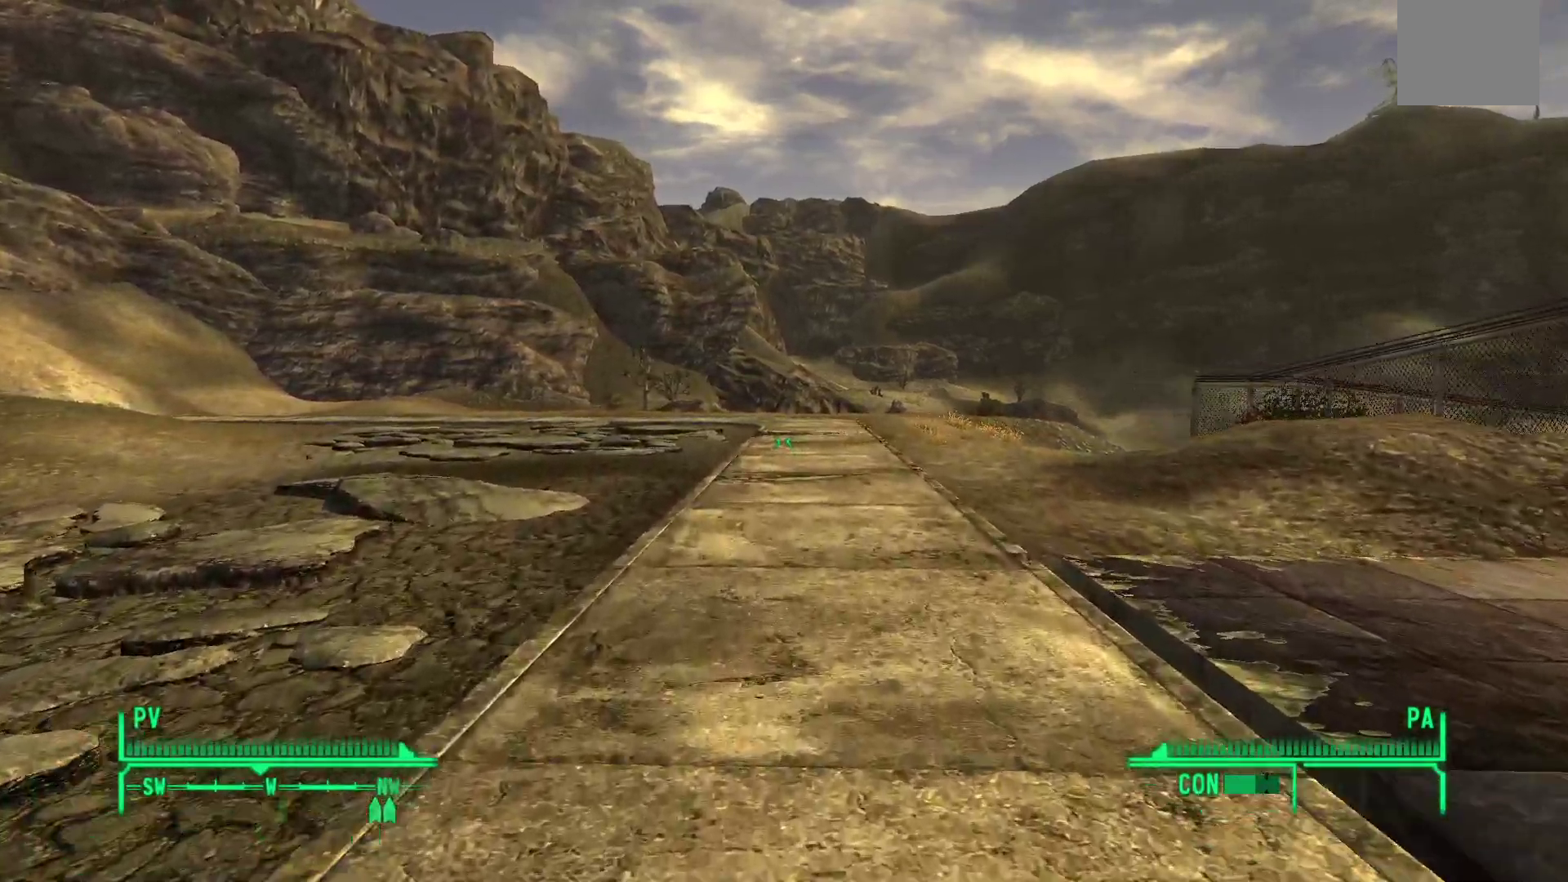
{"dt_ms": 500, "buttons": [], "left_stick": "up", "right_stick": "center", "events": []}
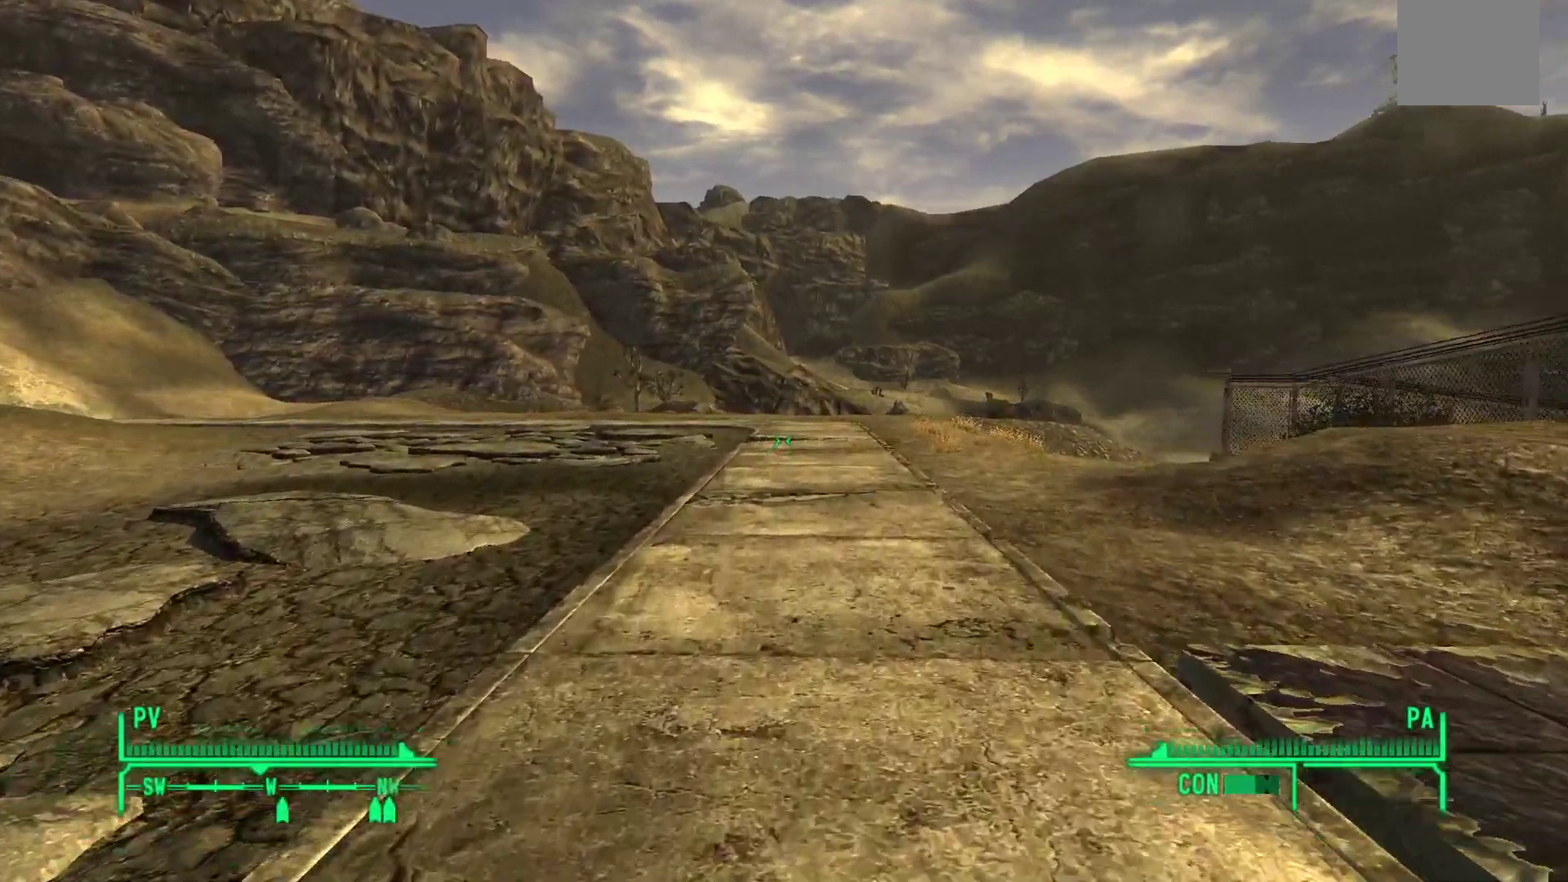
{"dt_ms": 500, "buttons": [], "left_stick": "up", "right_stick": "center", "events": []}
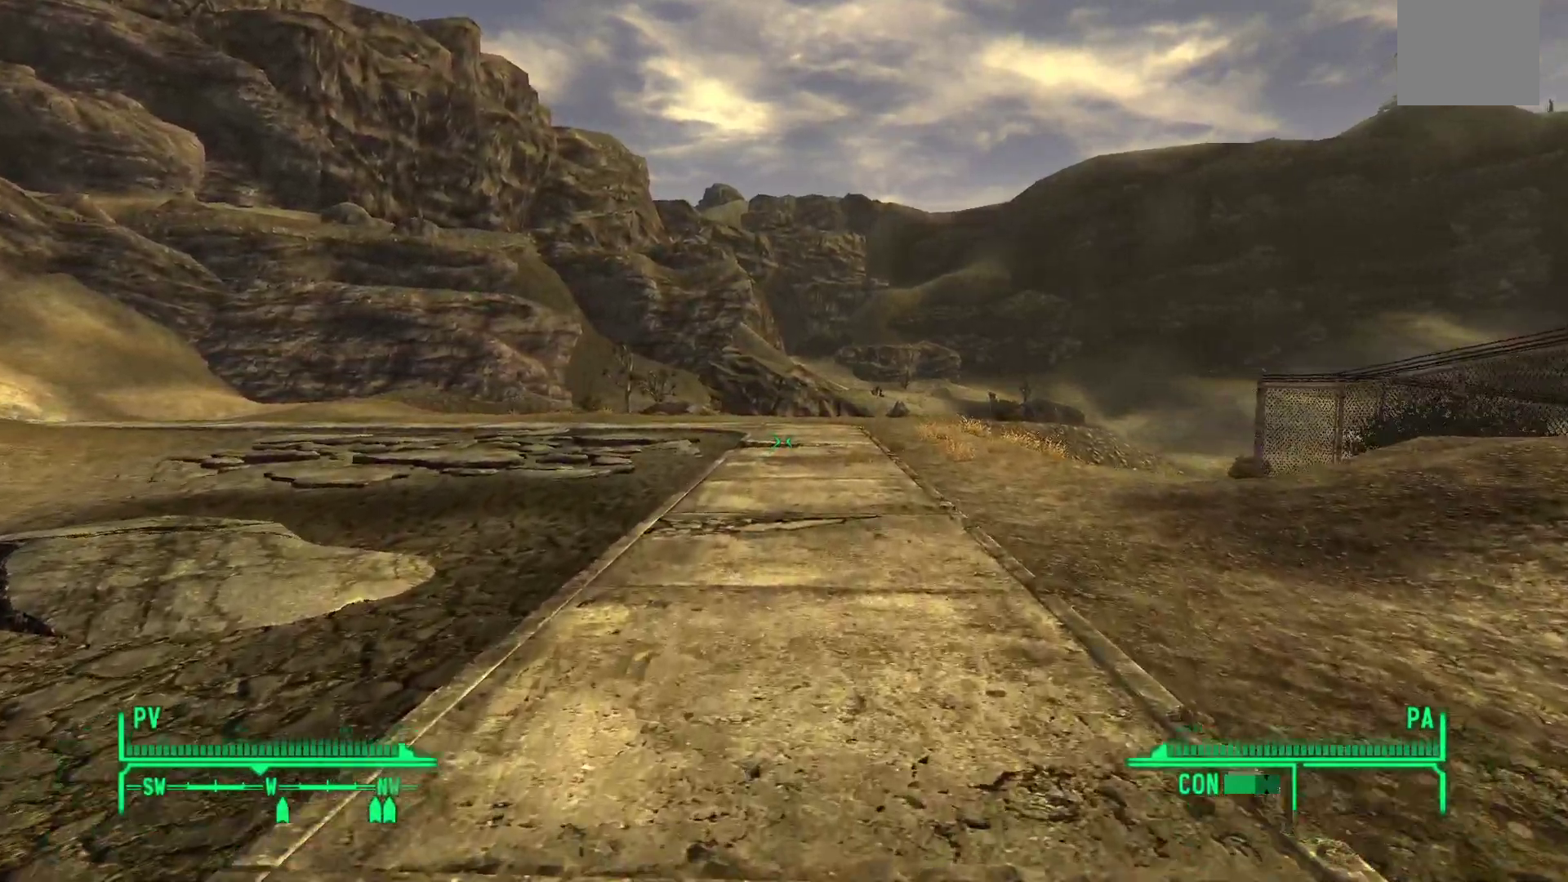
{"dt_ms": 500, "buttons": [], "left_stick": "up", "right_stick": "center", "events": []}
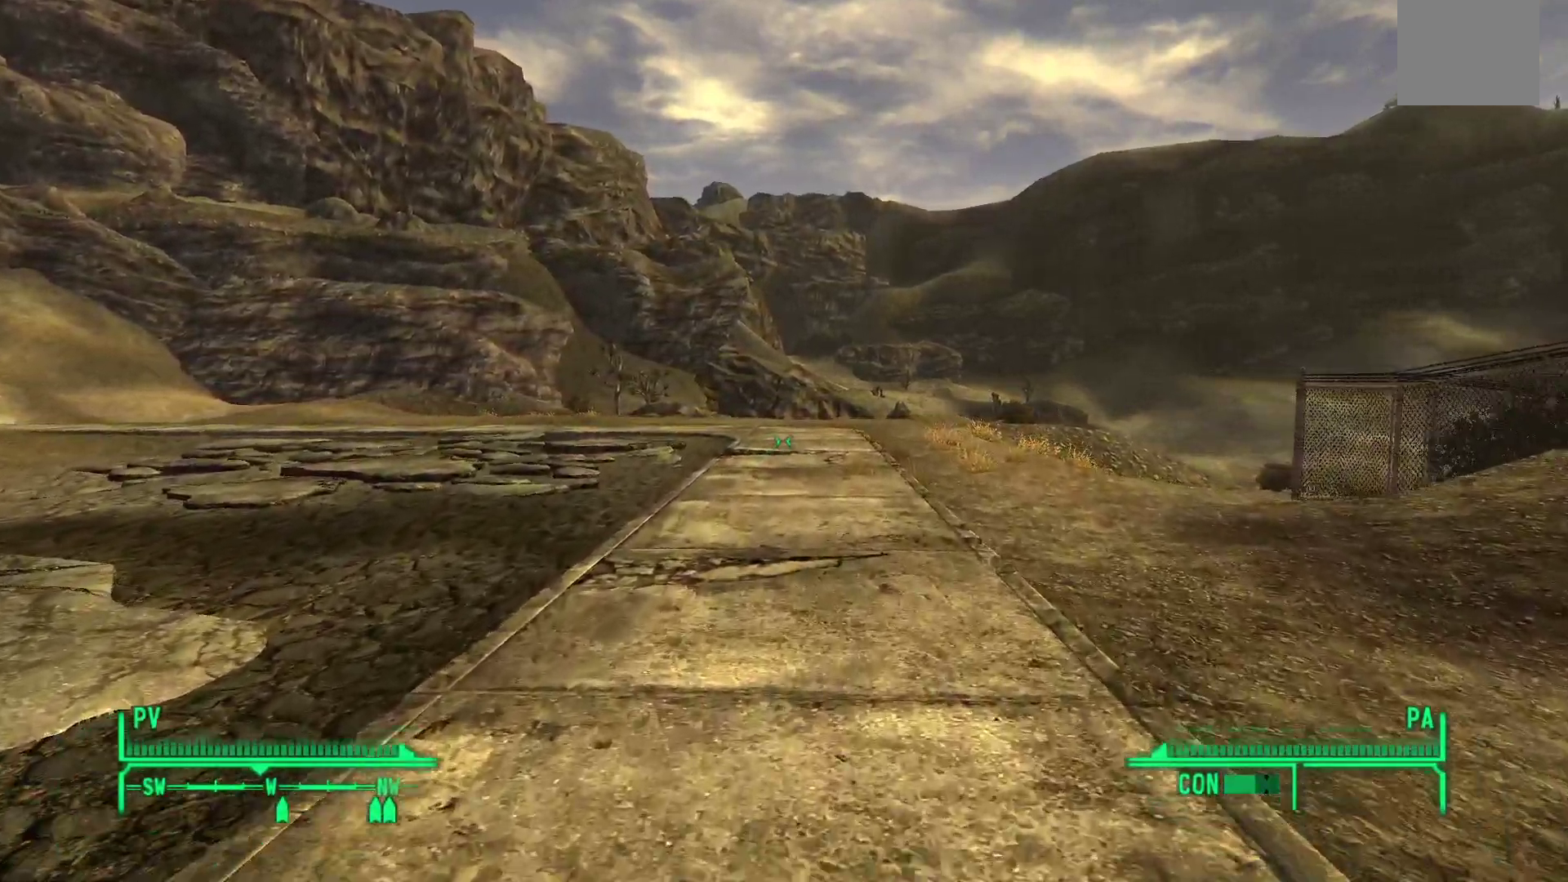
{"dt_ms": 500, "buttons": [], "left_stick": "up", "right_stick": "center", "events": []}
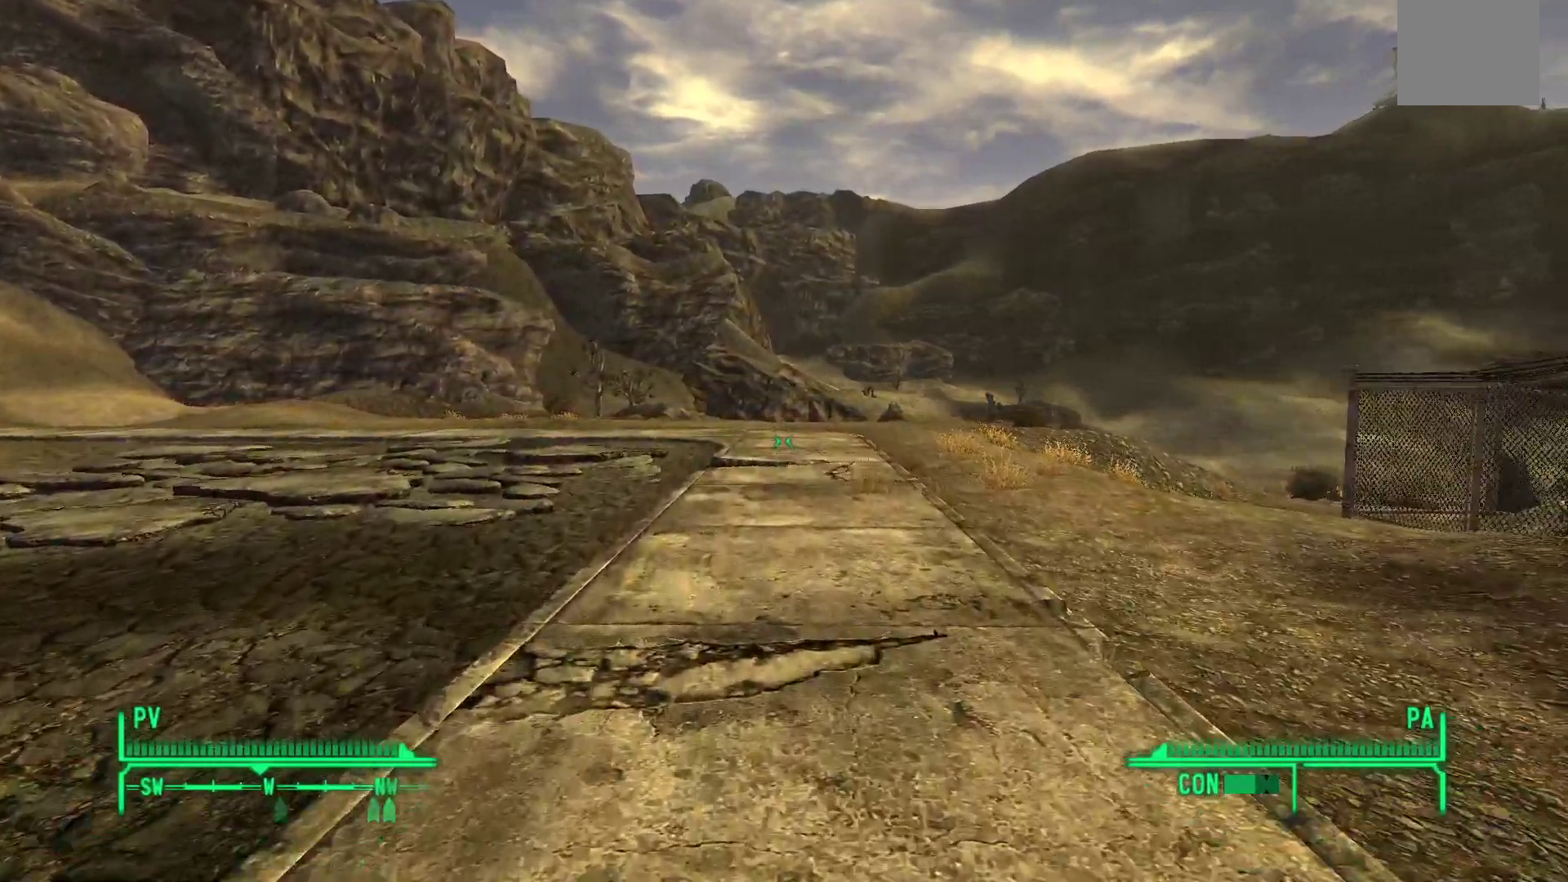
{"dt_ms": 500, "buttons": [], "left_stick": "up", "right_stick": "right", "events": [[183, "right_stick", "right"]]}
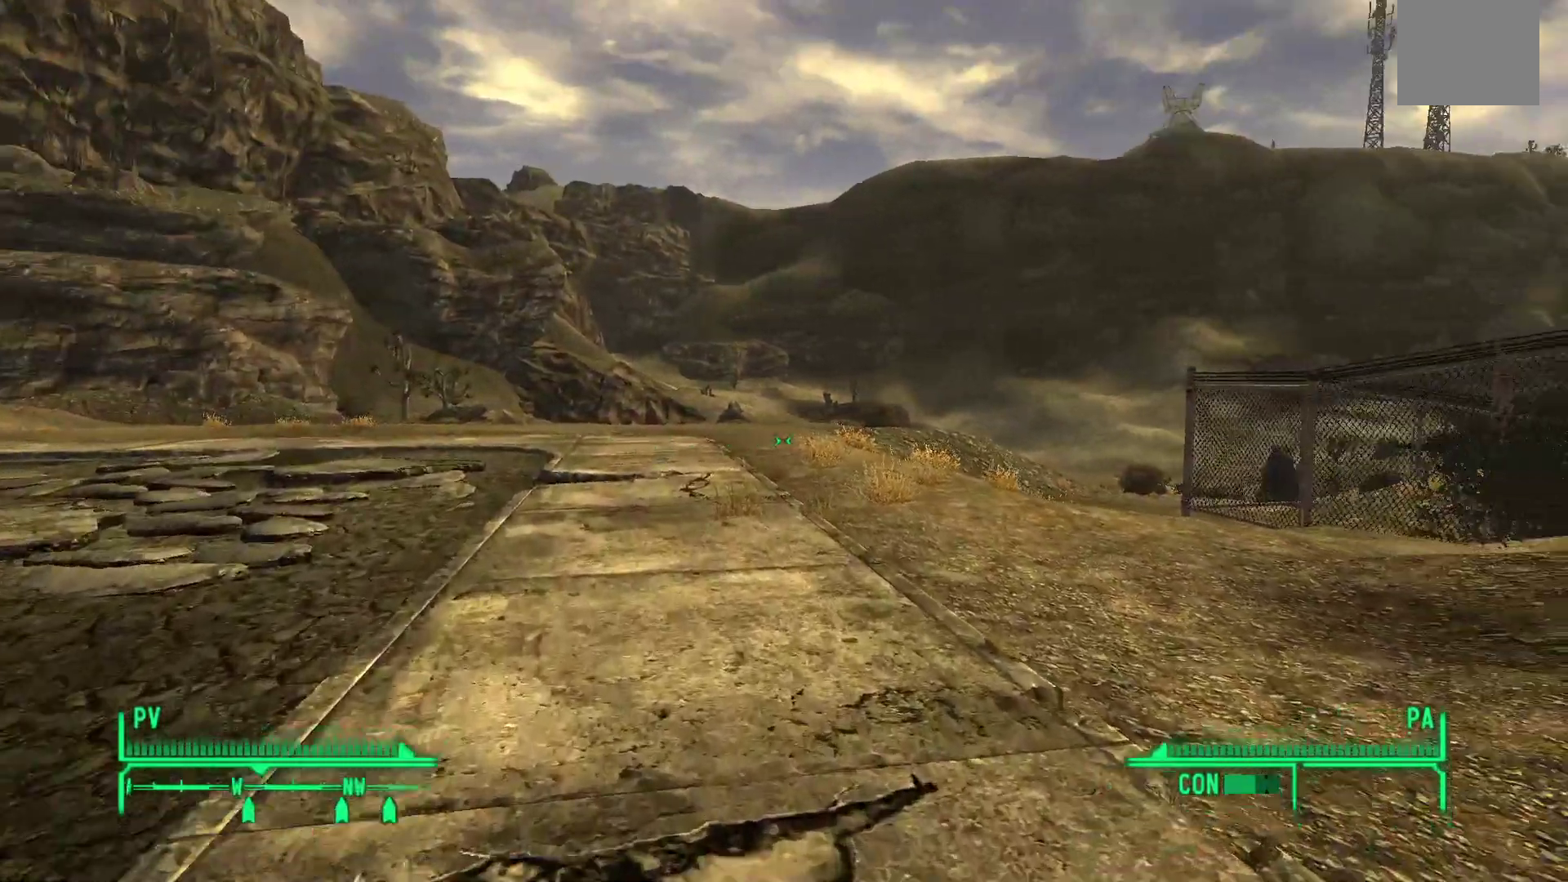
{"dt_ms": 500, "buttons": [], "left_stick": "up", "right_stick": "center"}
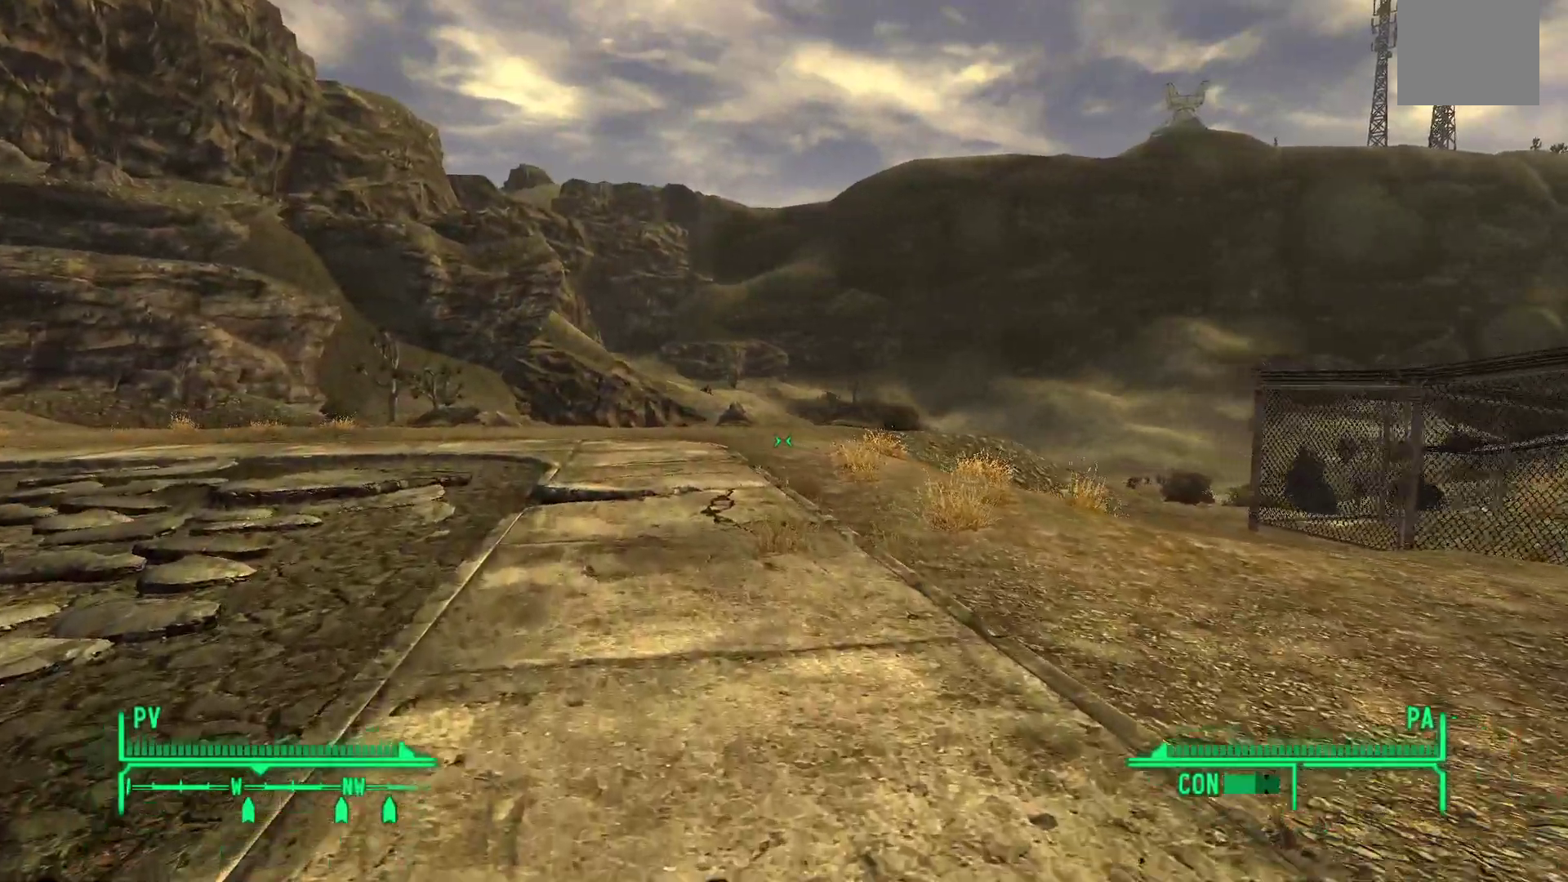
{"dt_ms": 1000, "buttons": [], "left_stick": "up", "right_stick": "center"}